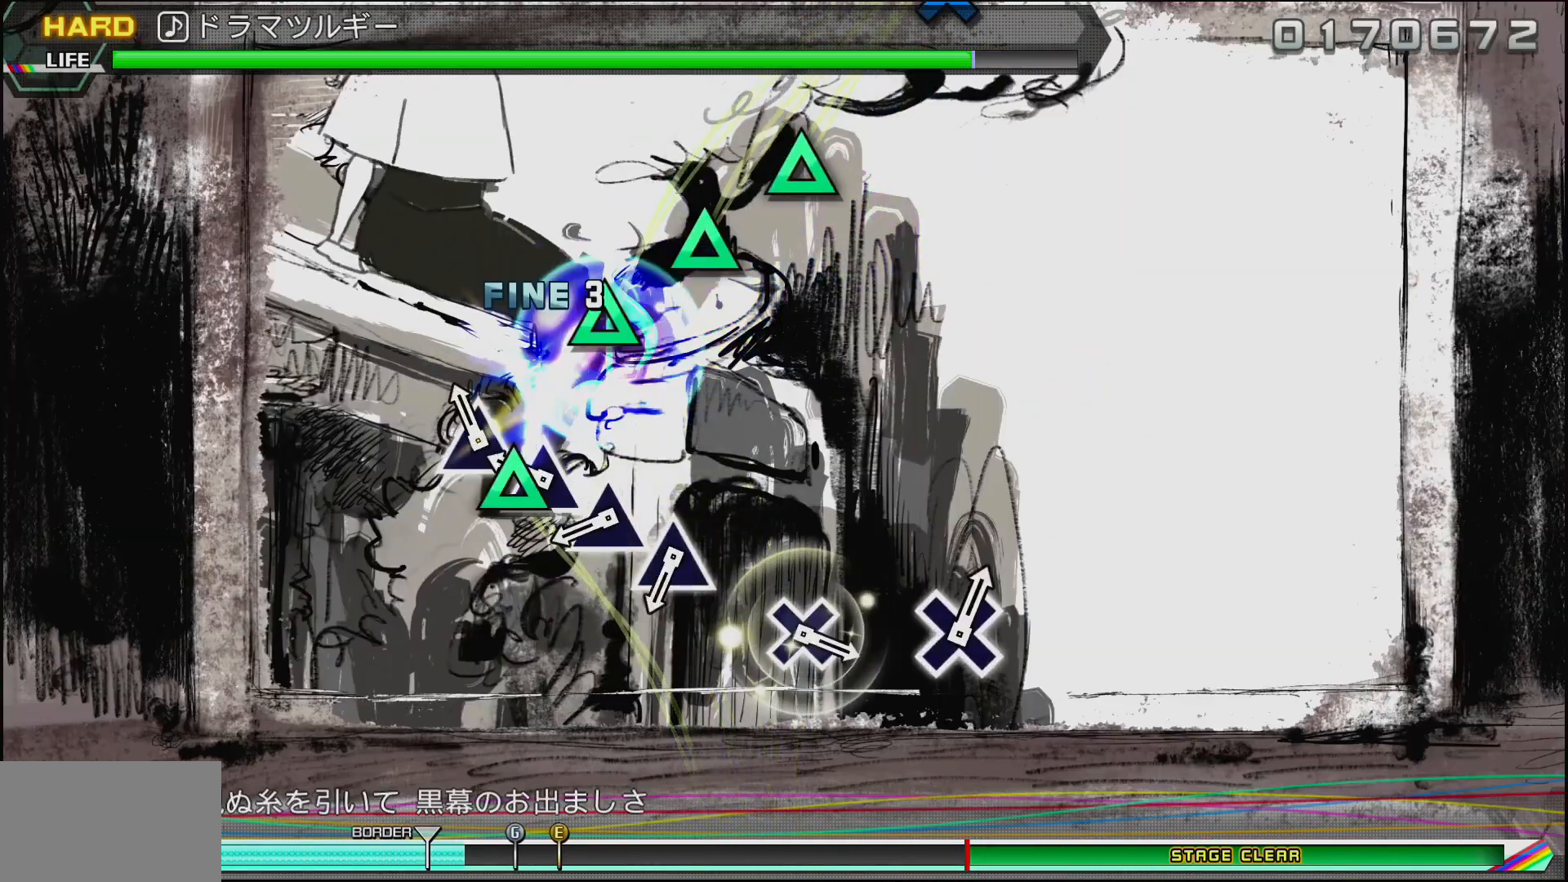
Gameplay with a controller (PlayStation layout); each line is a JSON object with the inputs held at the frame after it. "events" lists button and stick changes between this image and that frame as [ms after this image, input, new state], when the widget could be followed in between.
{"buttons": ["TRIANGLE"], "left_stick": "center", "right_stick": "center", "events": [[67, "TRIANGLE", "down"], [183, "TRIANGLE", "up"], [267, "TRIANGLE", "down"], [383, "TRIANGLE", "up"], [467, "TRIANGLE", "down"]]}
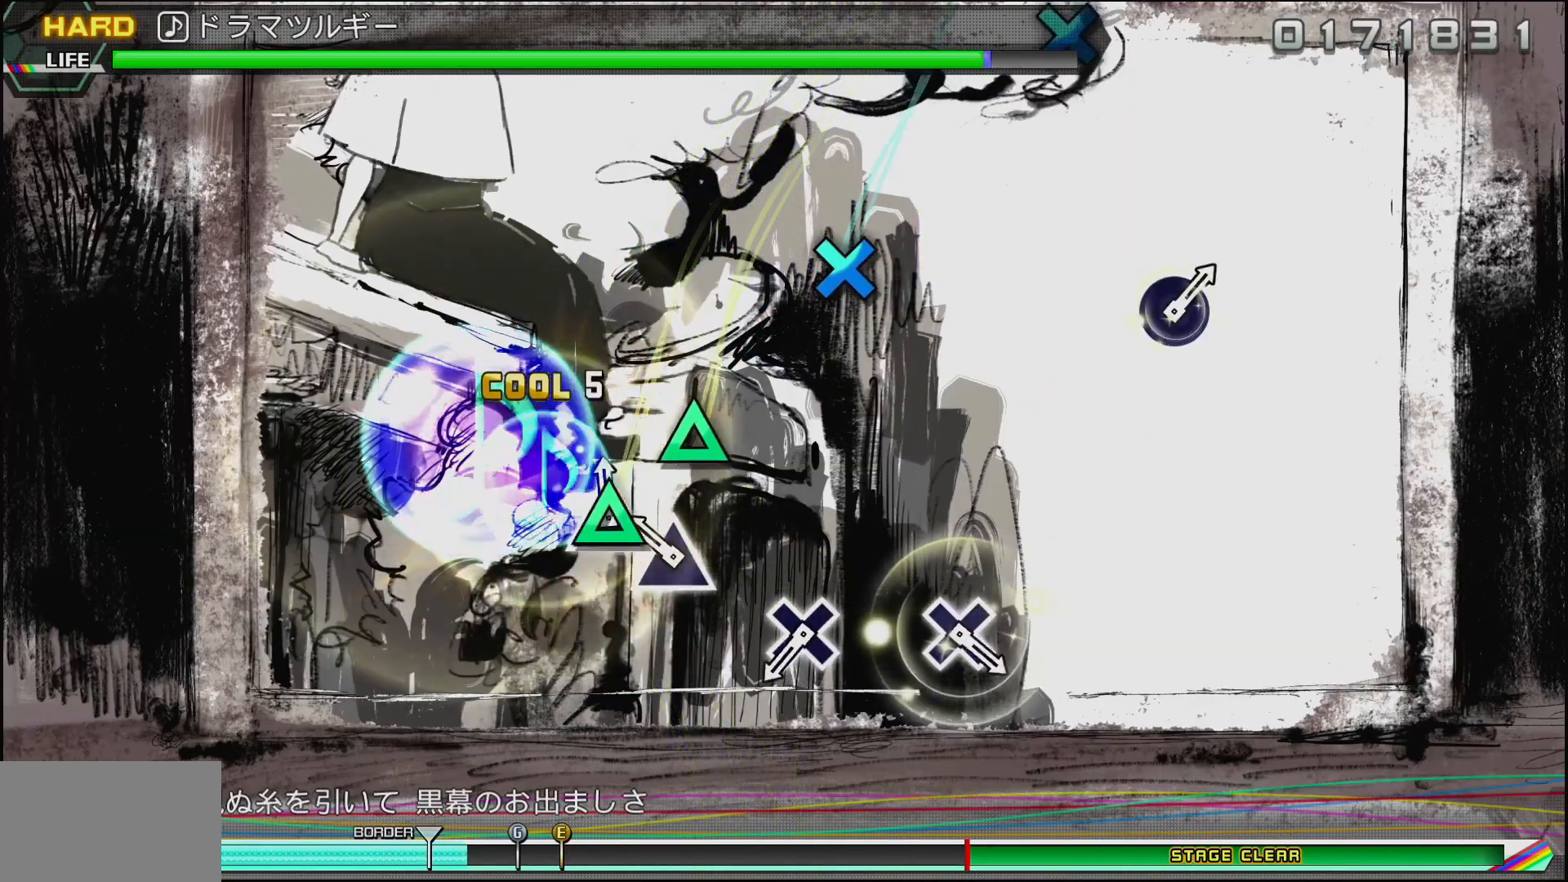
{"buttons": [], "left_stick": "center", "right_stick": "center", "events": [[83, "TRIANGLE", "up"], [167, "TRIANGLE", "down"], [267, "TRIANGLE", "up"]]}
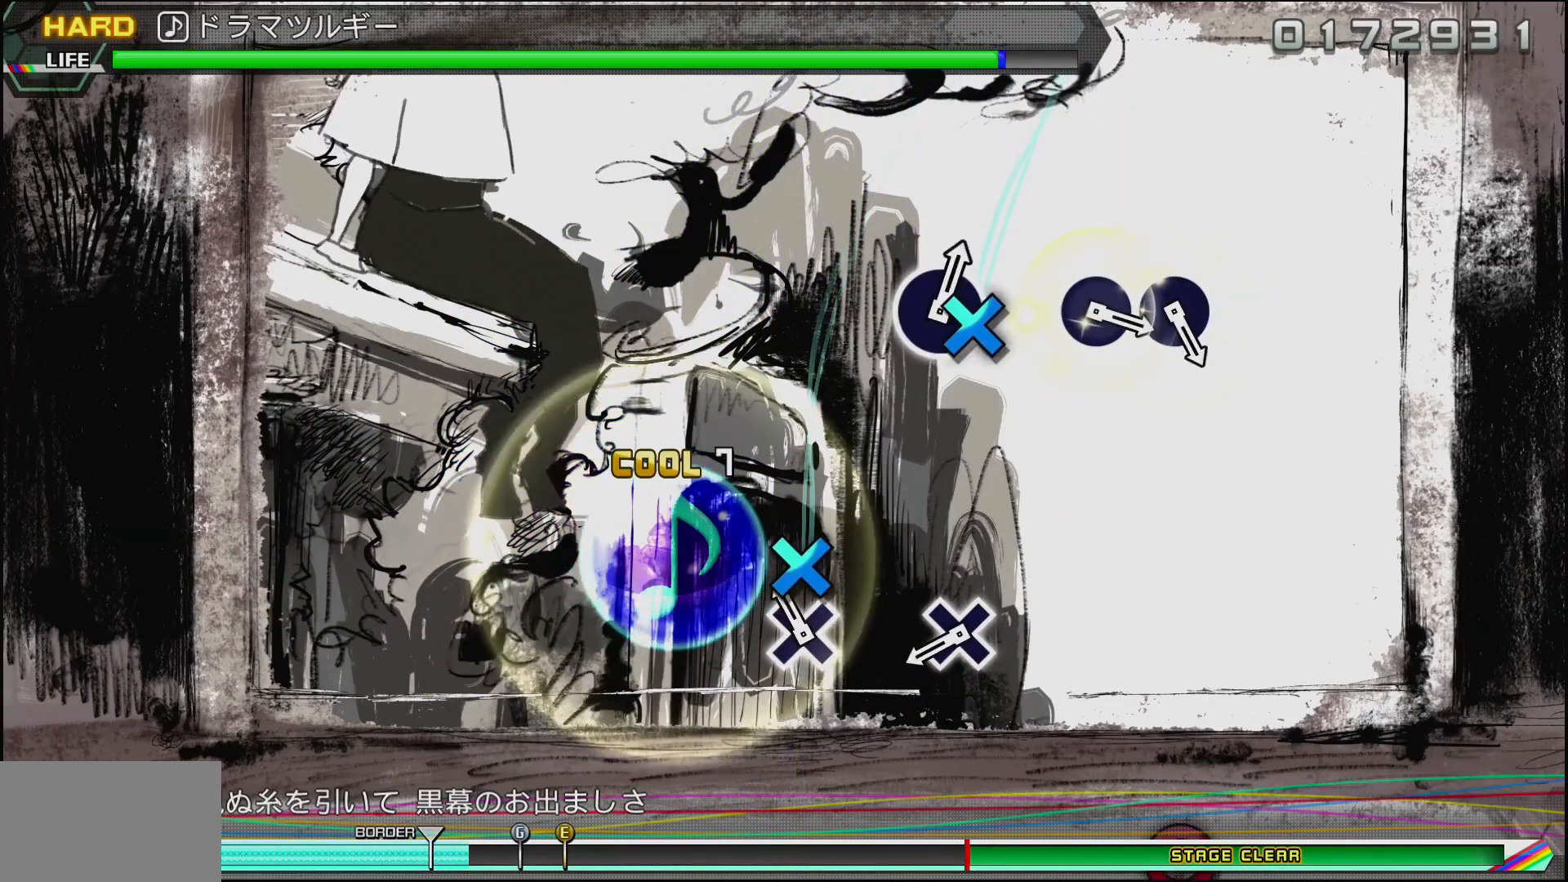
{"buttons": ["CROSS"], "left_stick": "center", "right_stick": "center", "events": [[83, "CROSS", "down"], [233, "CROSS", "up"], [450, "CROSS", "down"]]}
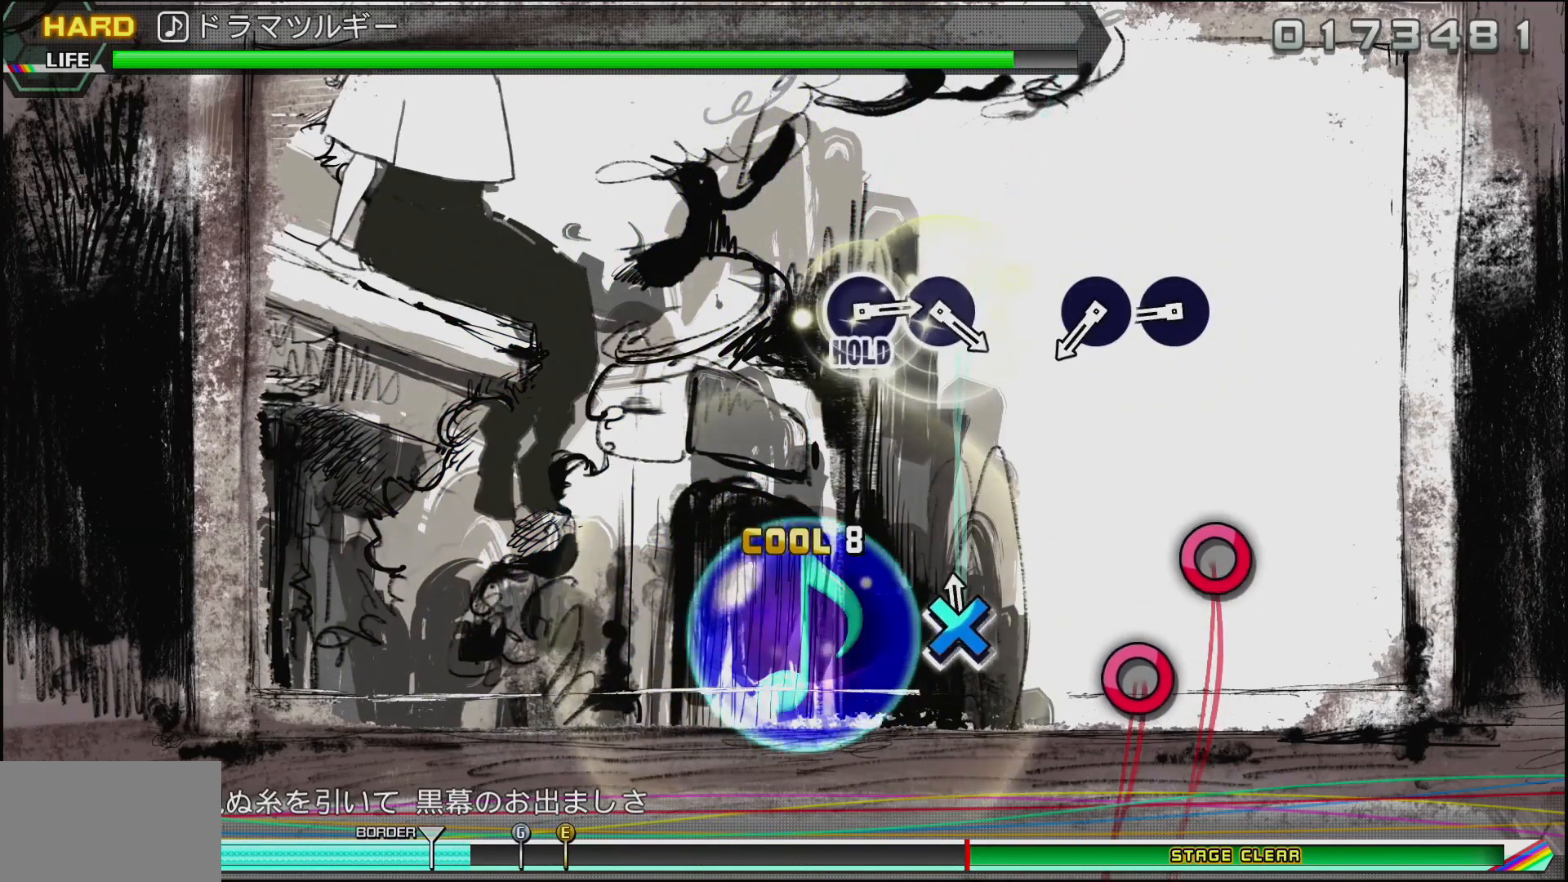
{"buttons": ["CIRCLE"], "left_stick": "center", "right_stick": "center", "events": [[83, "CROSS", "up"], [400, "CIRCLE", "down"]]}
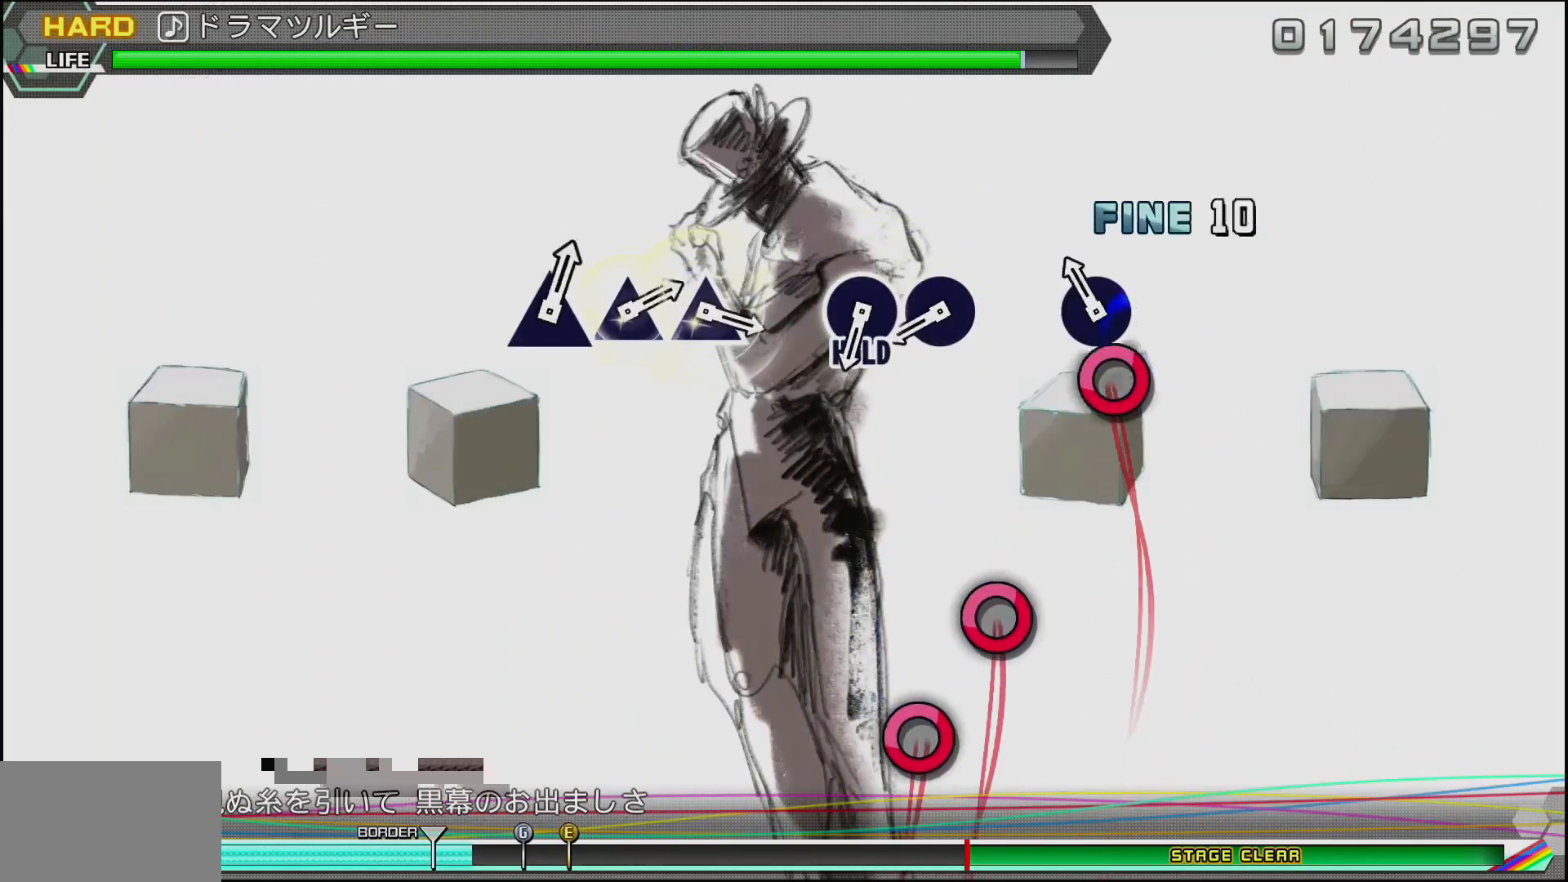
{"buttons": ["CIRCLE"], "left_stick": "center", "right_stick": "center", "events": [[17, "CIRCLE", "up"], [83, "CIRCLE", "down"], [233, "CIRCLE", "up"], [483, "CIRCLE", "down"]]}
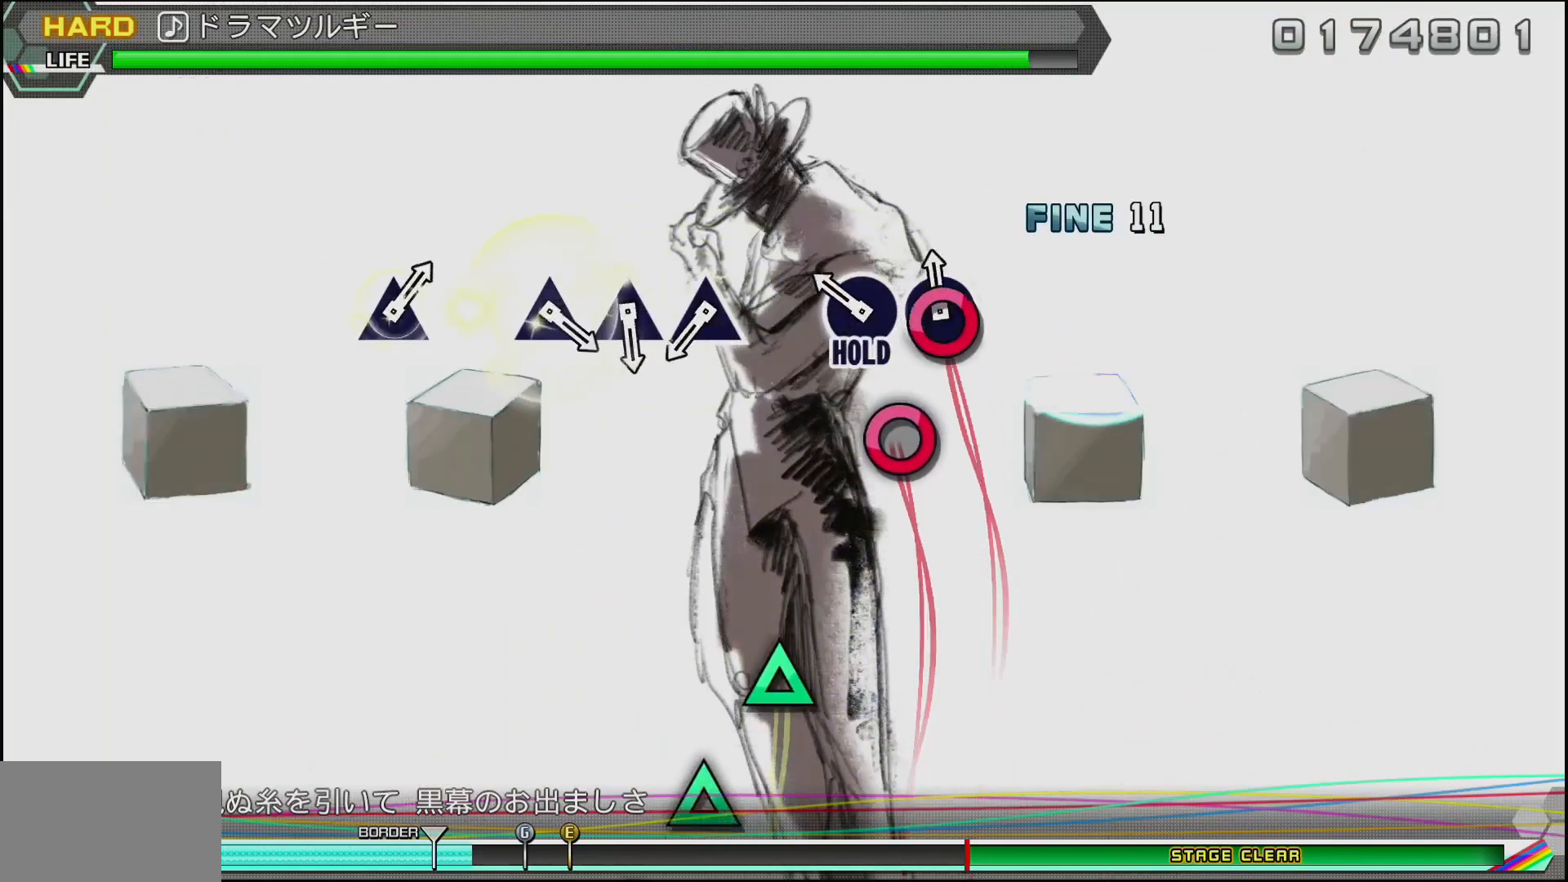
{"buttons": [], "left_stick": "center", "right_stick": "center", "events": [[83, "CIRCLE", "up"], [150, "CIRCLE", "down"], [283, "CIRCLE", "up"]]}
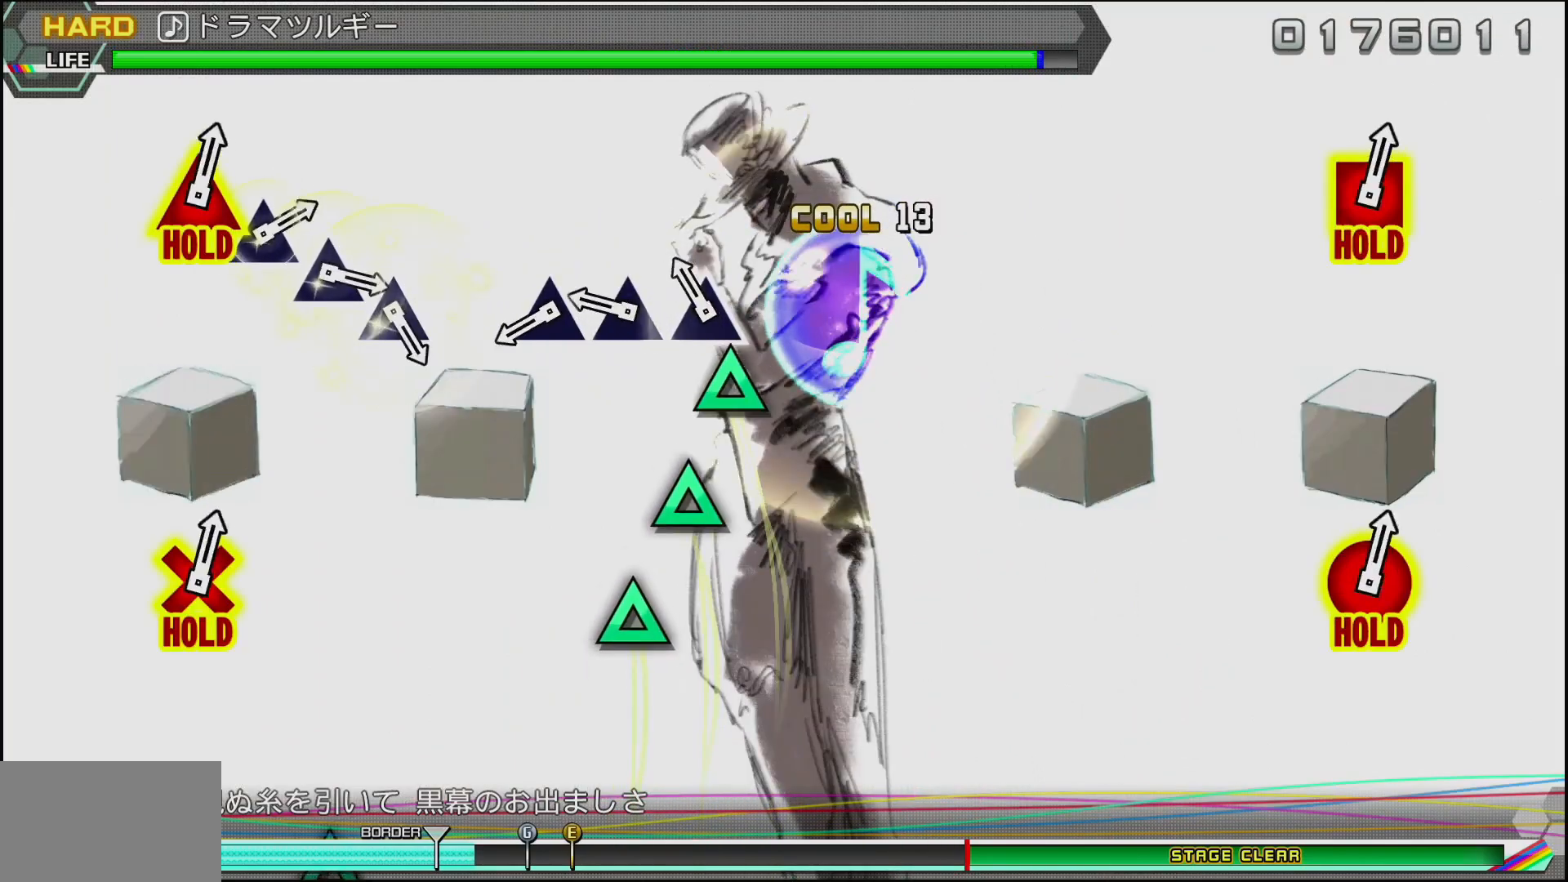
{"buttons": ["TRIANGLE"], "left_stick": "center", "right_stick": "center", "events": [[83, "TRIANGLE", "down"], [183, "TRIANGLE", "up"], [267, "TRIANGLE", "down"], [367, "TRIANGLE", "up"], [433, "TRIANGLE", "down"]]}
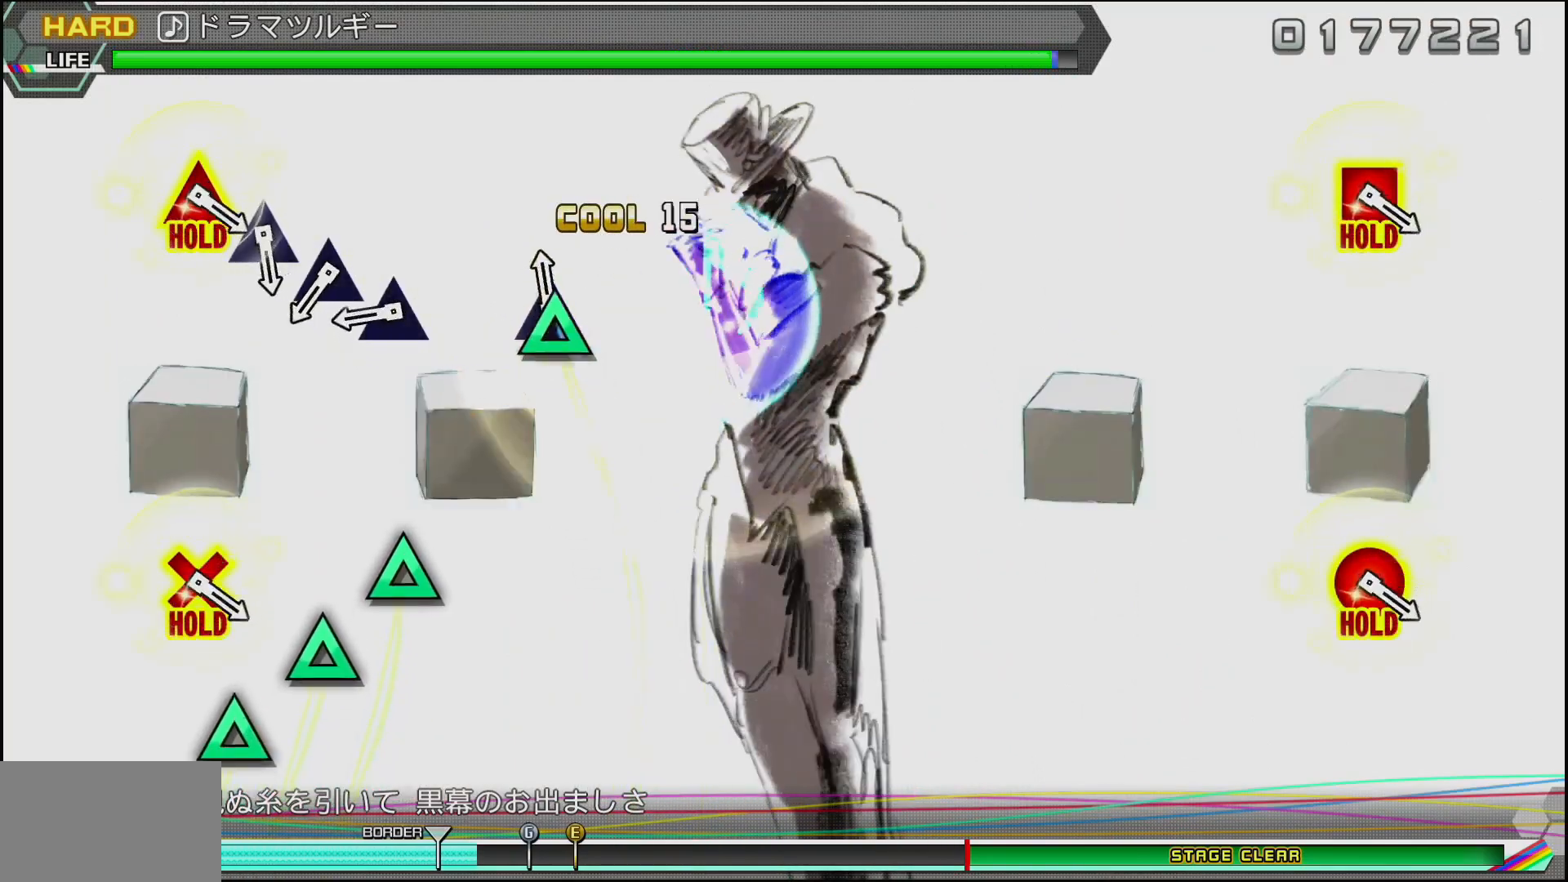
{"buttons": [], "left_stick": "center", "right_stick": "center", "events": [[83, "TRIANGLE", "up"], [333, "TRIANGLE", "down"], [417, "TRIANGLE", "up"]]}
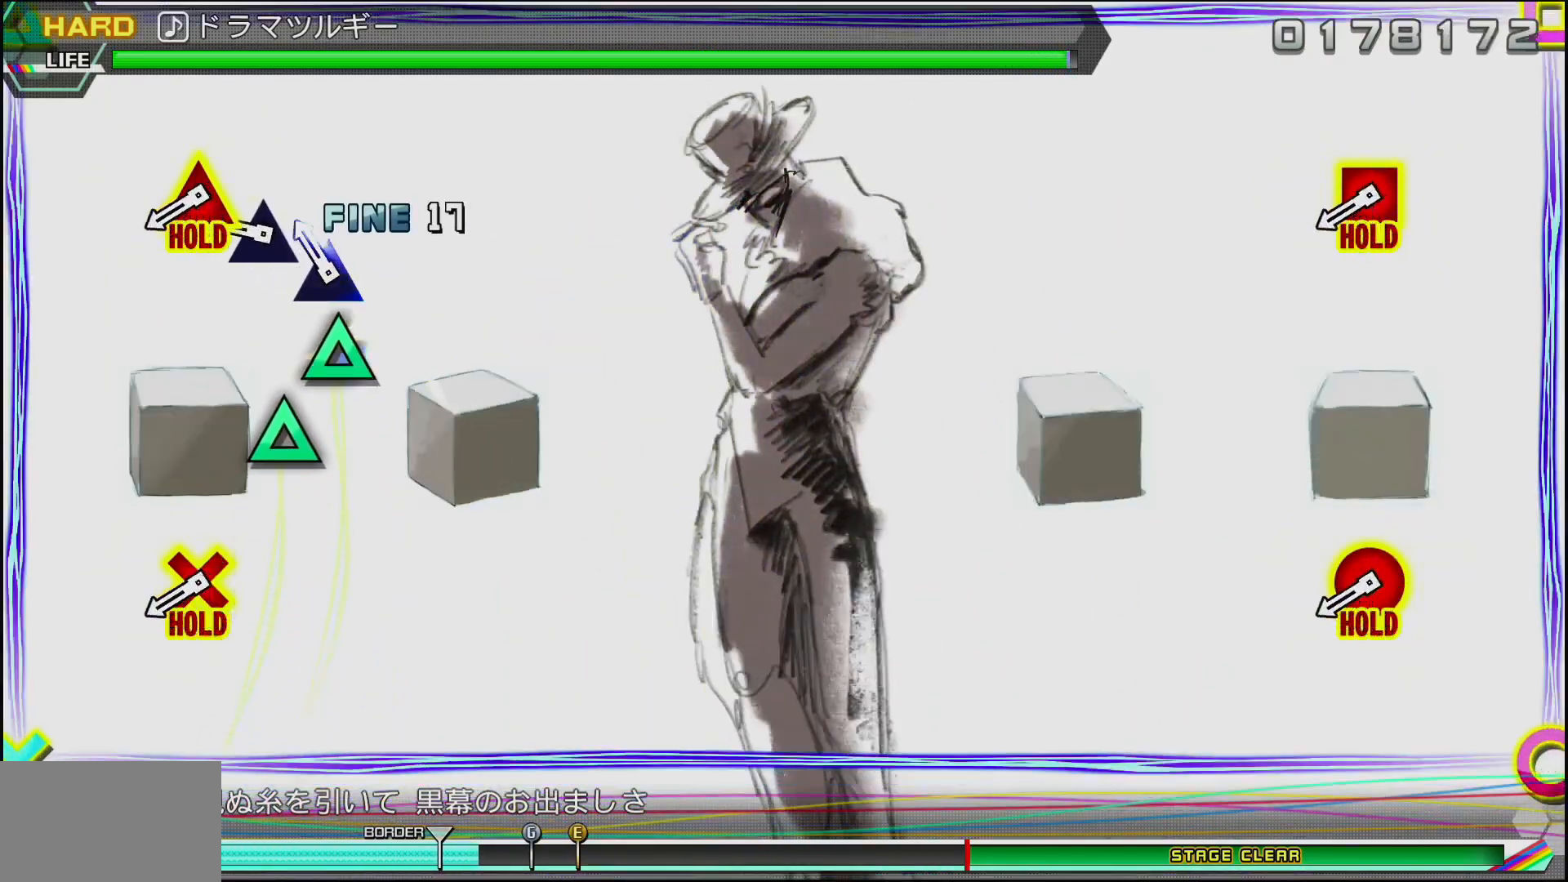
{"buttons": ["CIRCLE", "L2"], "left_stick": "center", "right_stick": "center", "events": [[17, "TRIANGLE", "down"], [117, "TRIANGLE", "up"], [200, "TRIANGLE", "down"], [333, "TRIANGLE", "up"], [483, "L2", "down"], [500, "CIRCLE", "down"]]}
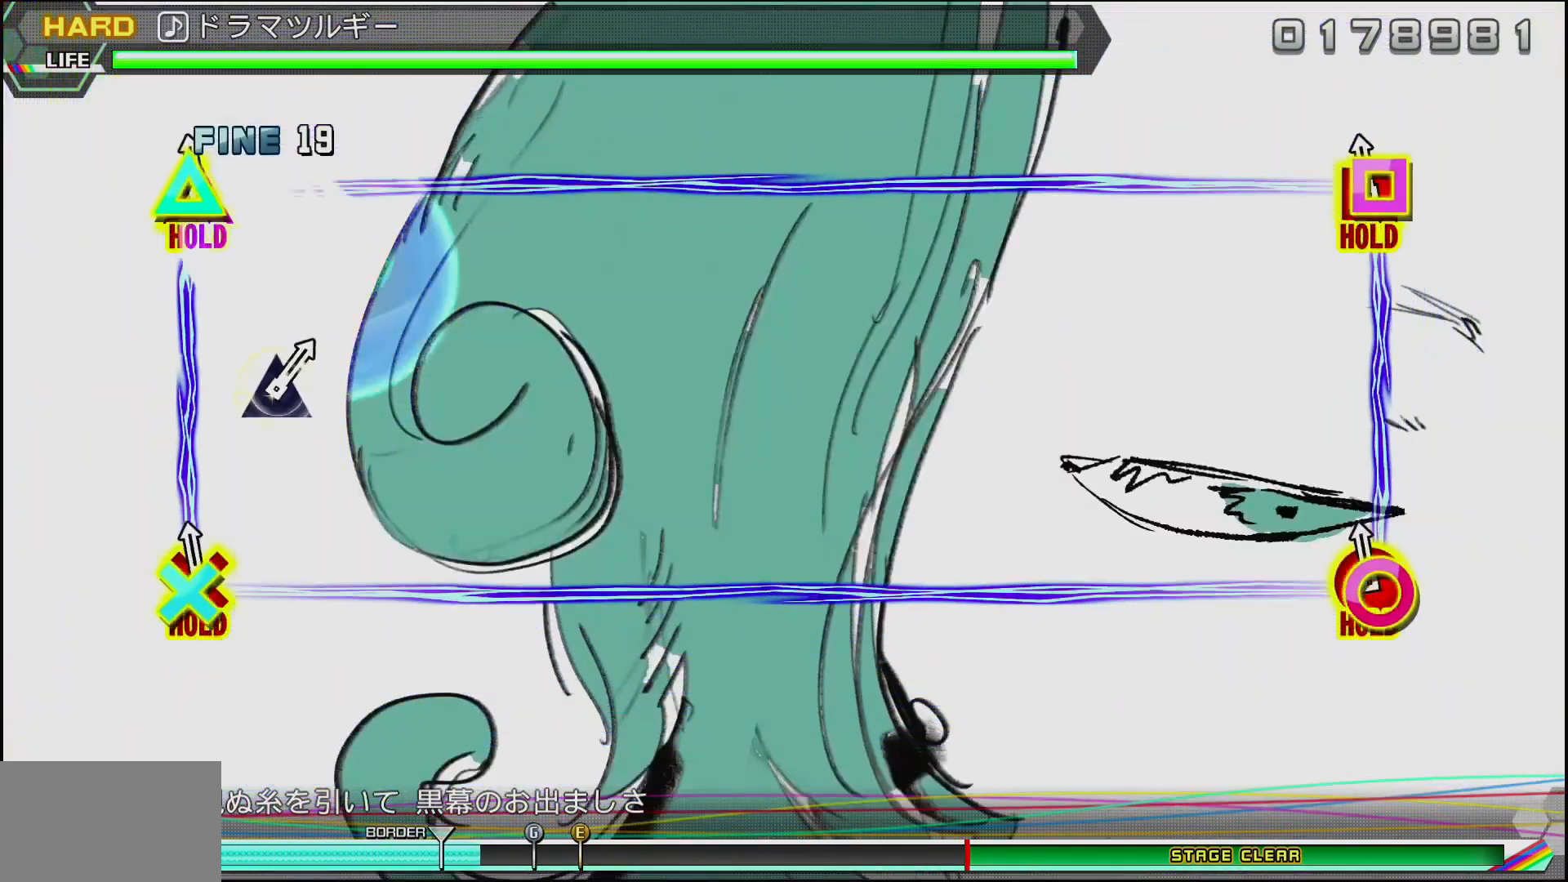
{"buttons": ["CIRCLE", "L2"], "left_stick": "center", "right_stick": "center", "events": []}
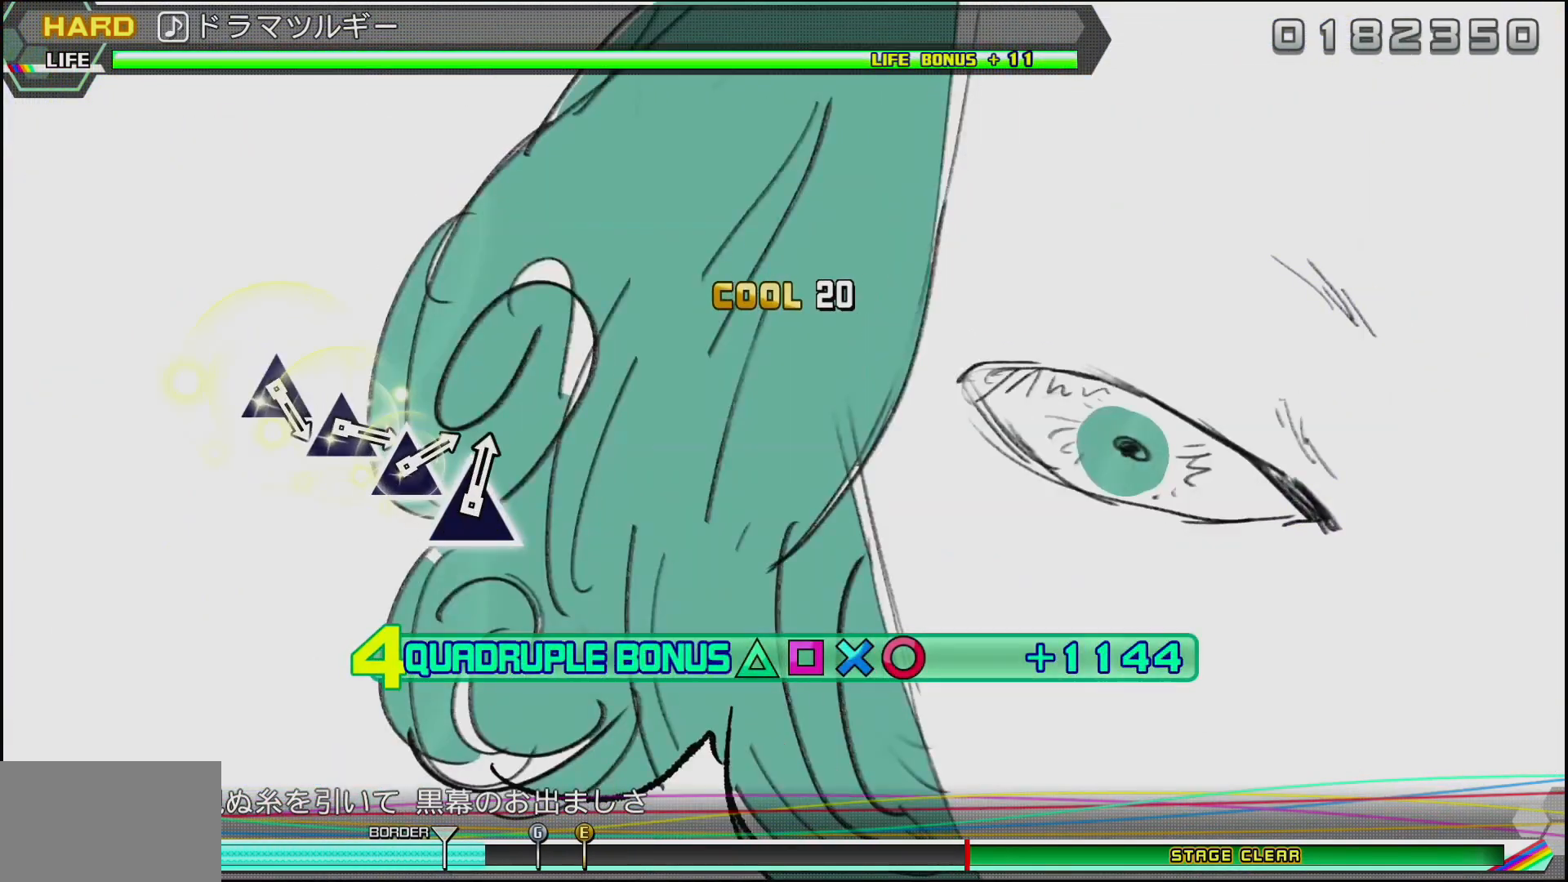
{"buttons": ["CIRCLE", "L2"], "left_stick": "center", "right_stick": "center", "events": []}
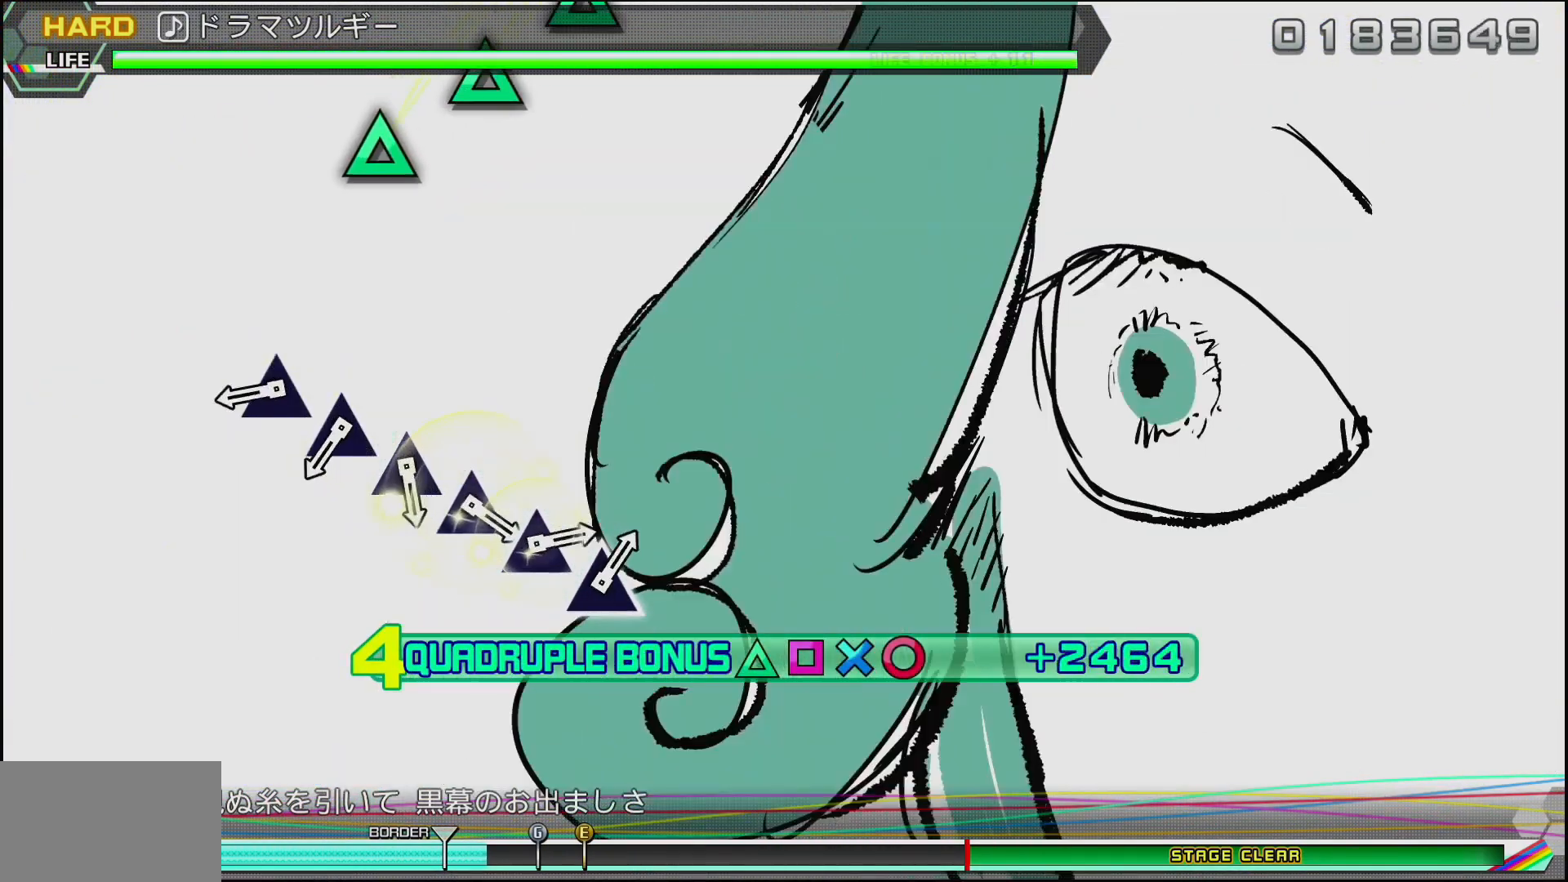
{"buttons": ["TRIANGLE"], "left_stick": "center", "right_stick": "center", "events": [[250, "CIRCLE", "up"], [250, "L2", "up"], [417, "TRIANGLE", "down"]]}
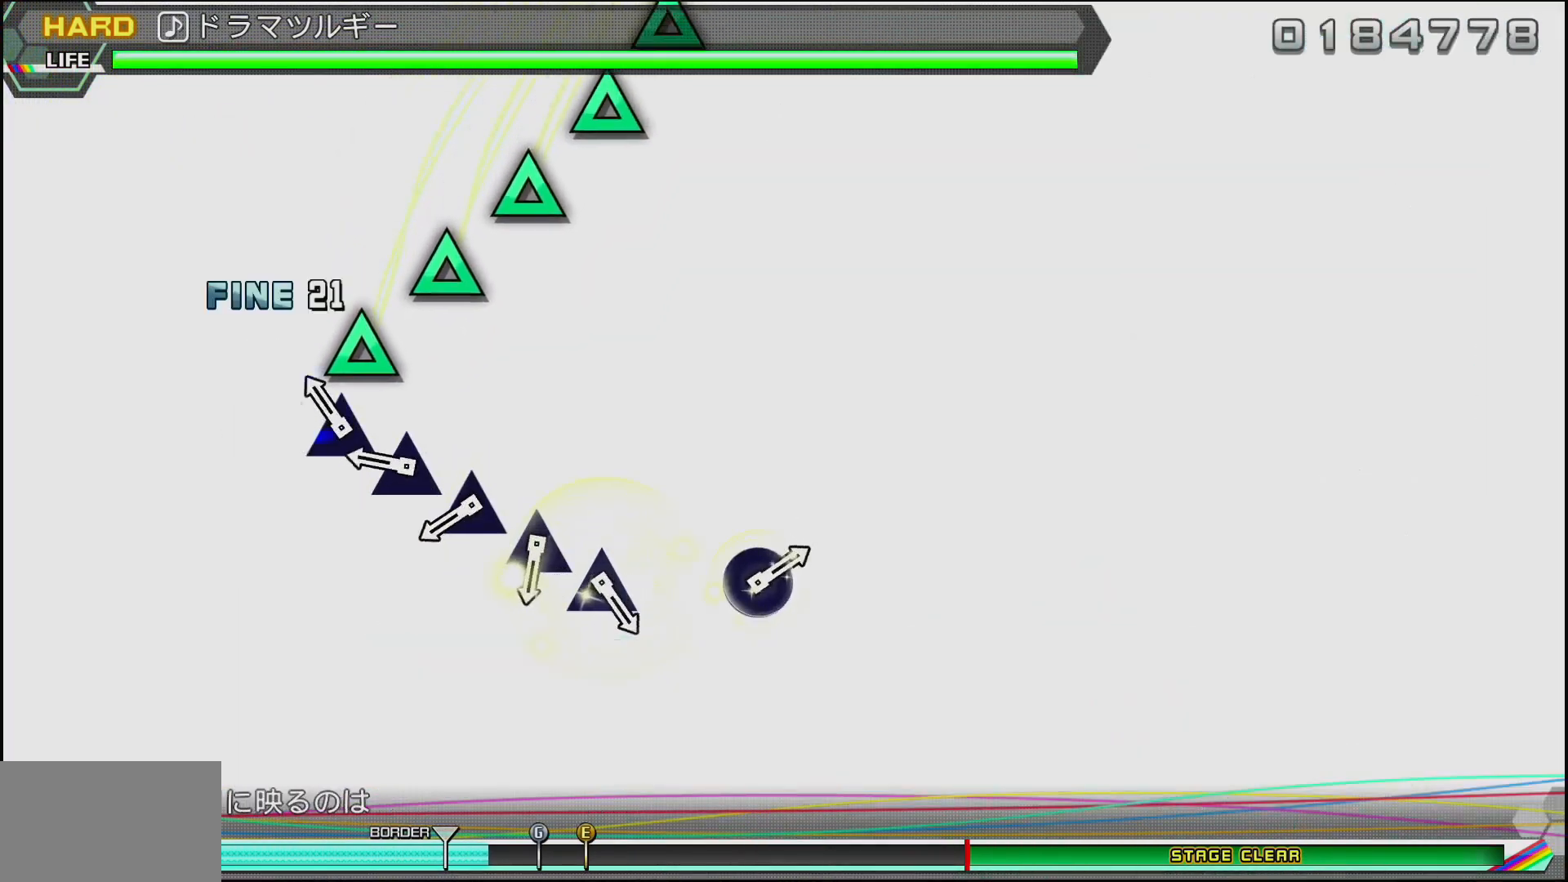
{"buttons": [], "left_stick": "center", "right_stick": "center", "events": [[17, "TRIANGLE", "up"], [117, "TRIANGLE", "down"], [217, "TRIANGLE", "up"], [317, "TRIANGLE", "down"], [417, "TRIANGLE", "up"]]}
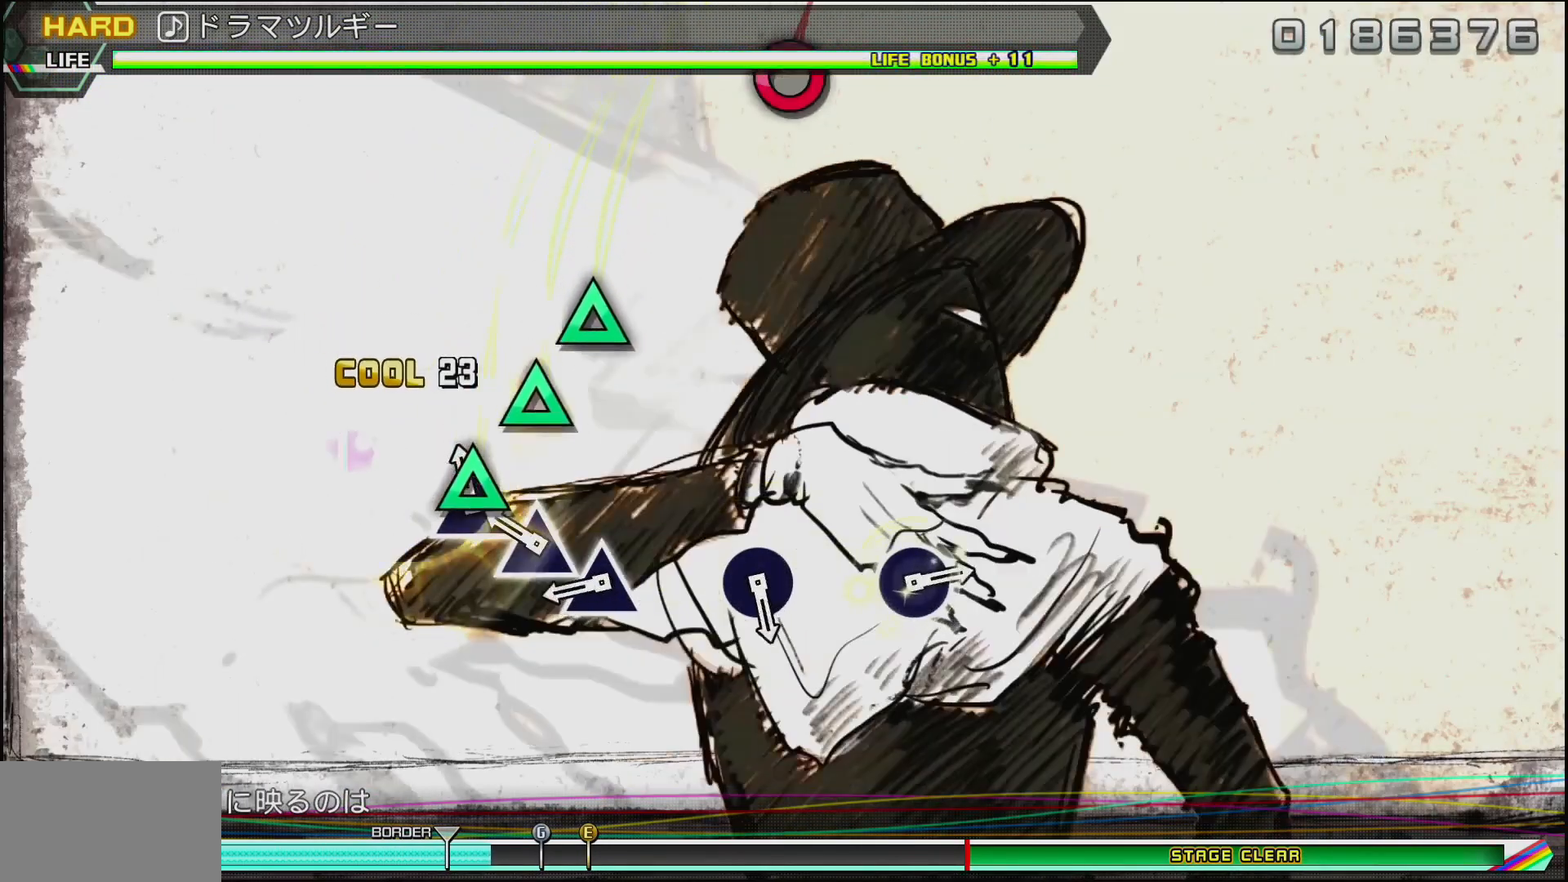
{"buttons": ["TRIANGLE"], "left_stick": "center", "right_stick": "center", "events": [[17, "TRIANGLE", "down"], [117, "TRIANGLE", "up"], [217, "TRIANGLE", "down"], [300, "TRIANGLE", "up"], [400, "TRIANGLE", "down"]]}
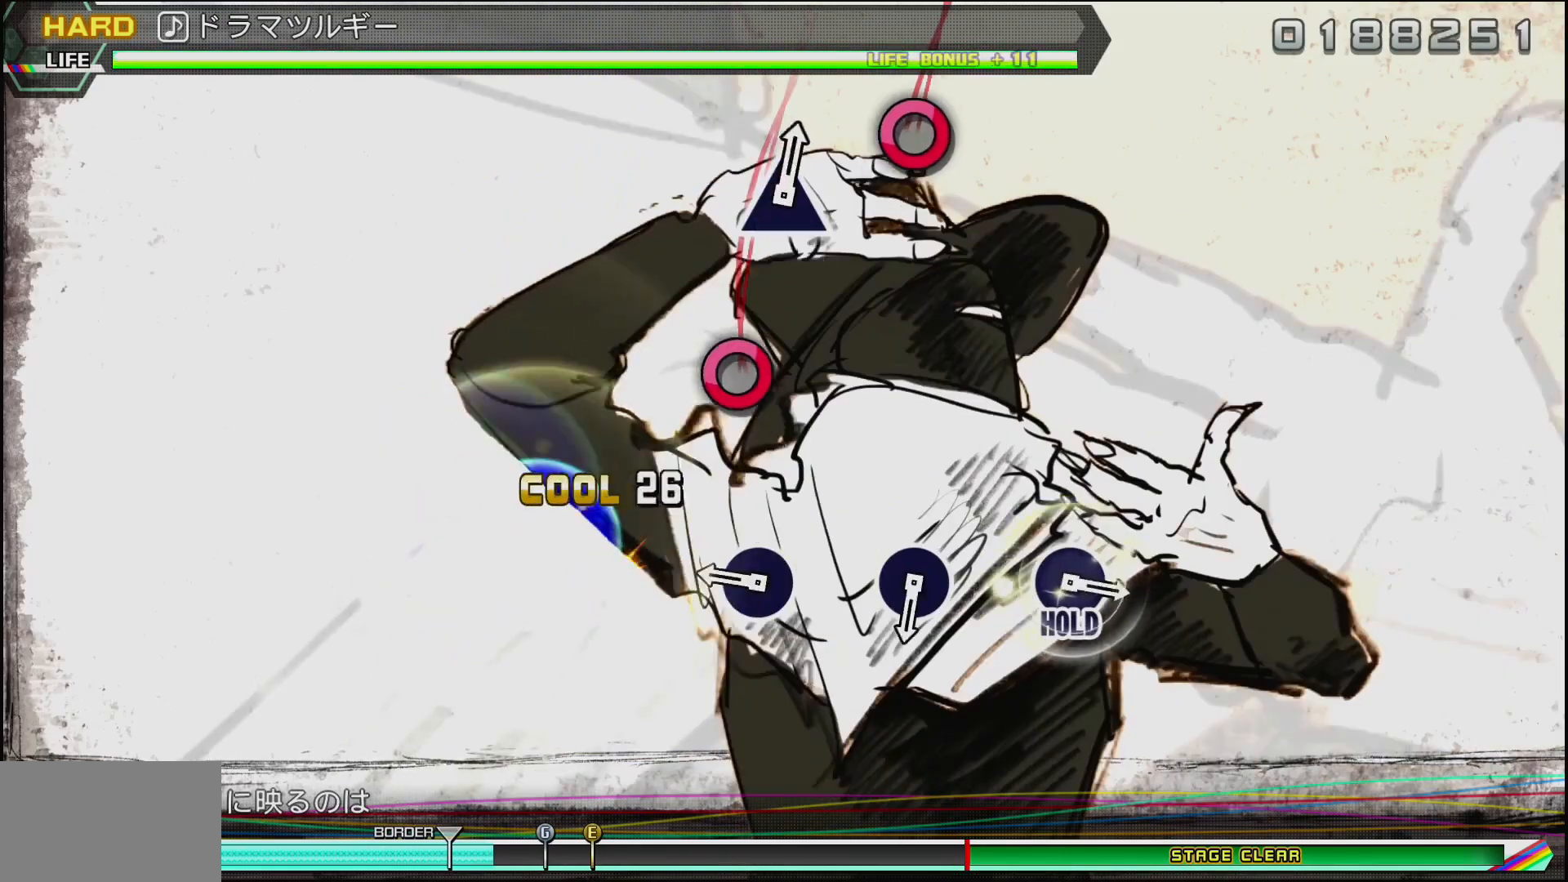
{"buttons": [], "left_stick": "center", "right_stick": "center", "events": [[33, "TRIANGLE", "up"], [267, "CIRCLE", "down"], [400, "CIRCLE", "up"]]}
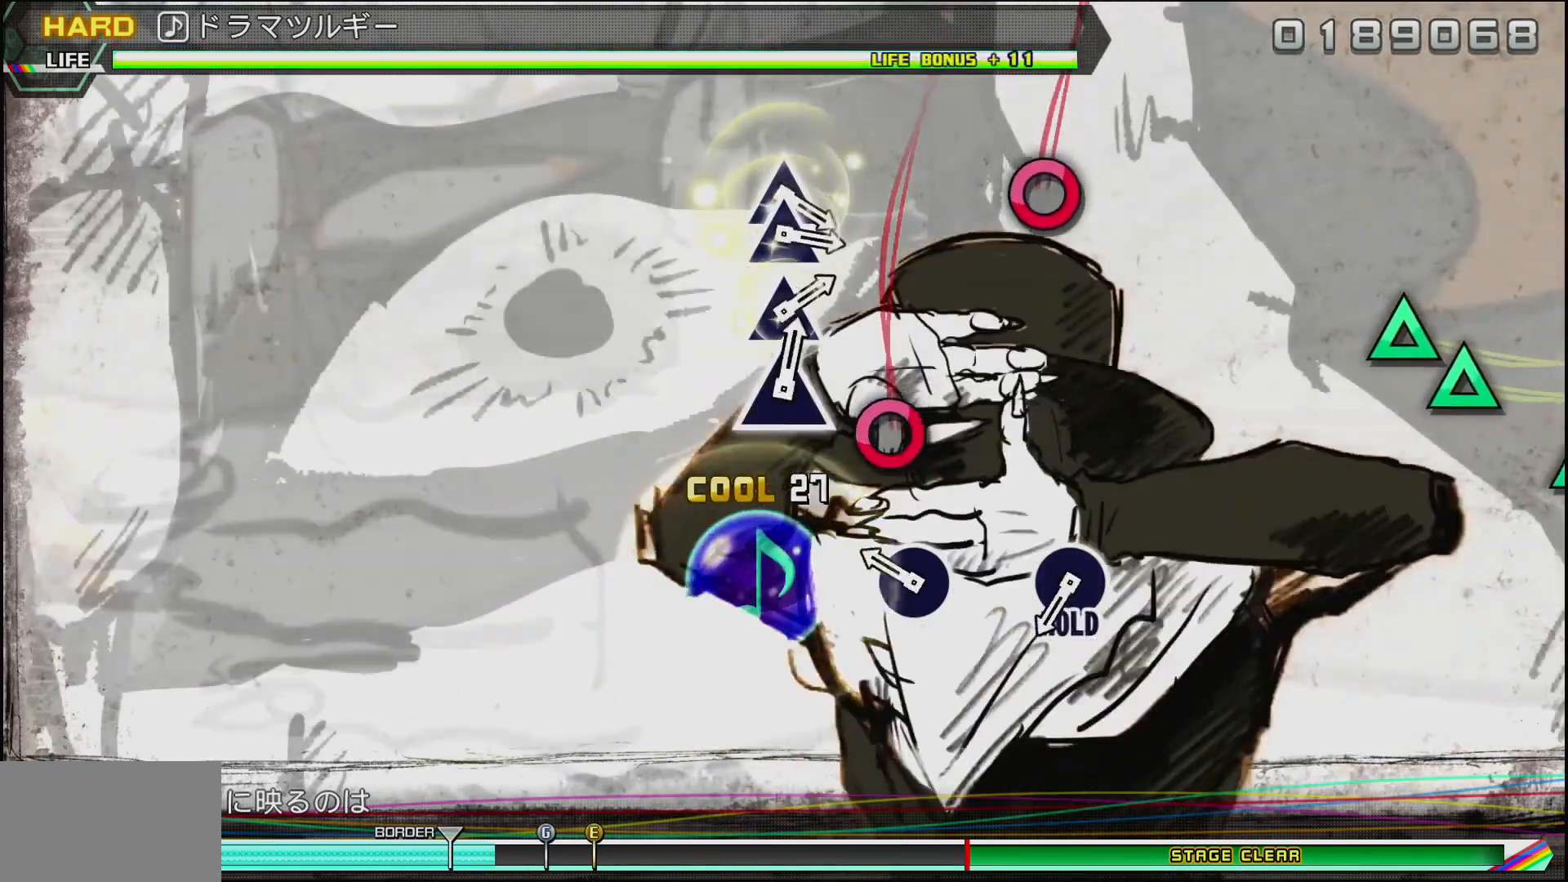
{"buttons": [], "left_stick": "center", "right_stick": "center", "events": [[183, "CIRCLE", "down"], [317, "CIRCLE", "up"]]}
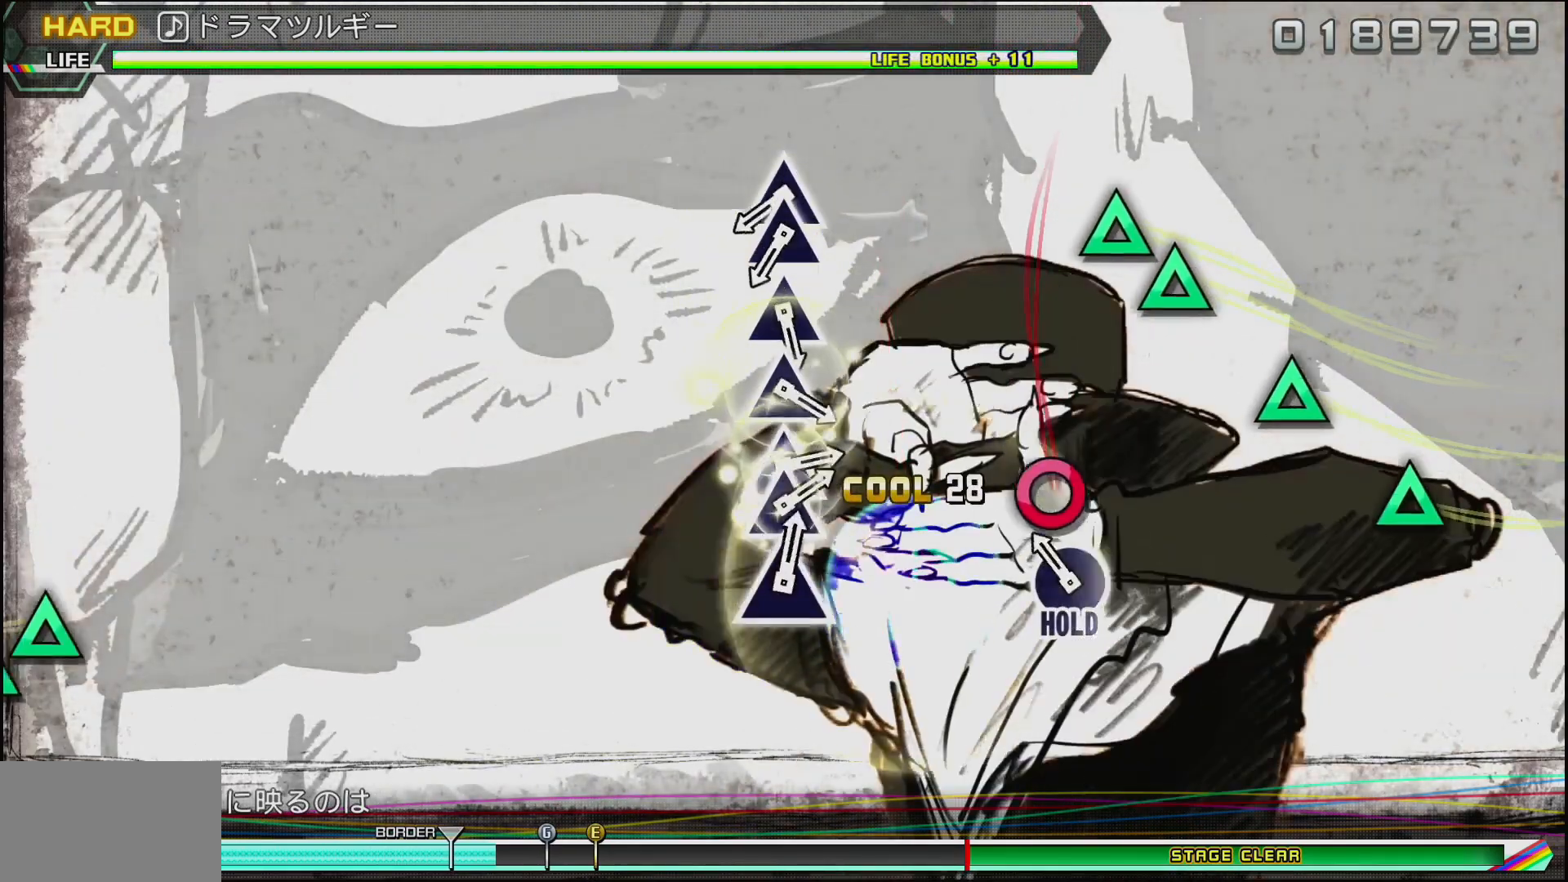
{"buttons": [], "left_stick": "center", "right_stick": "center", "events": [[83, "DPAD_RIGHT", "down"], [350, "DPAD_RIGHT", "up"]]}
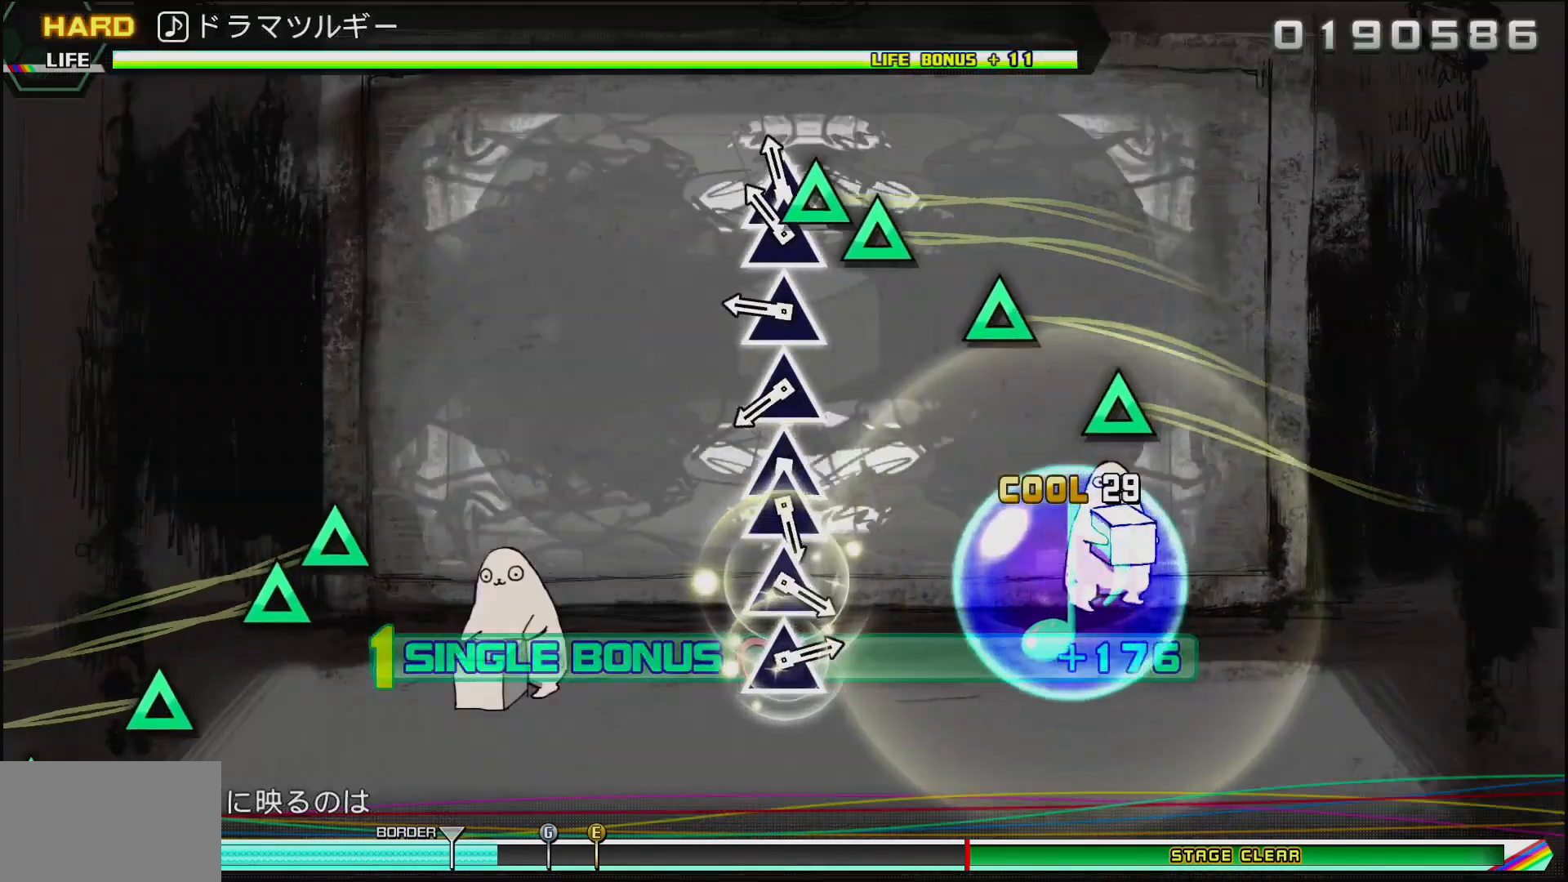
{"buttons": [], "left_stick": "center", "right_stick": "center", "events": [[17, "TRIANGLE", "down"], [100, "DPAD_UP", "down"], [150, "TRIANGLE", "up"], [200, "DPAD_UP", "up"], [333, "TRIANGLE", "down"], [433, "TRIANGLE", "up"]]}
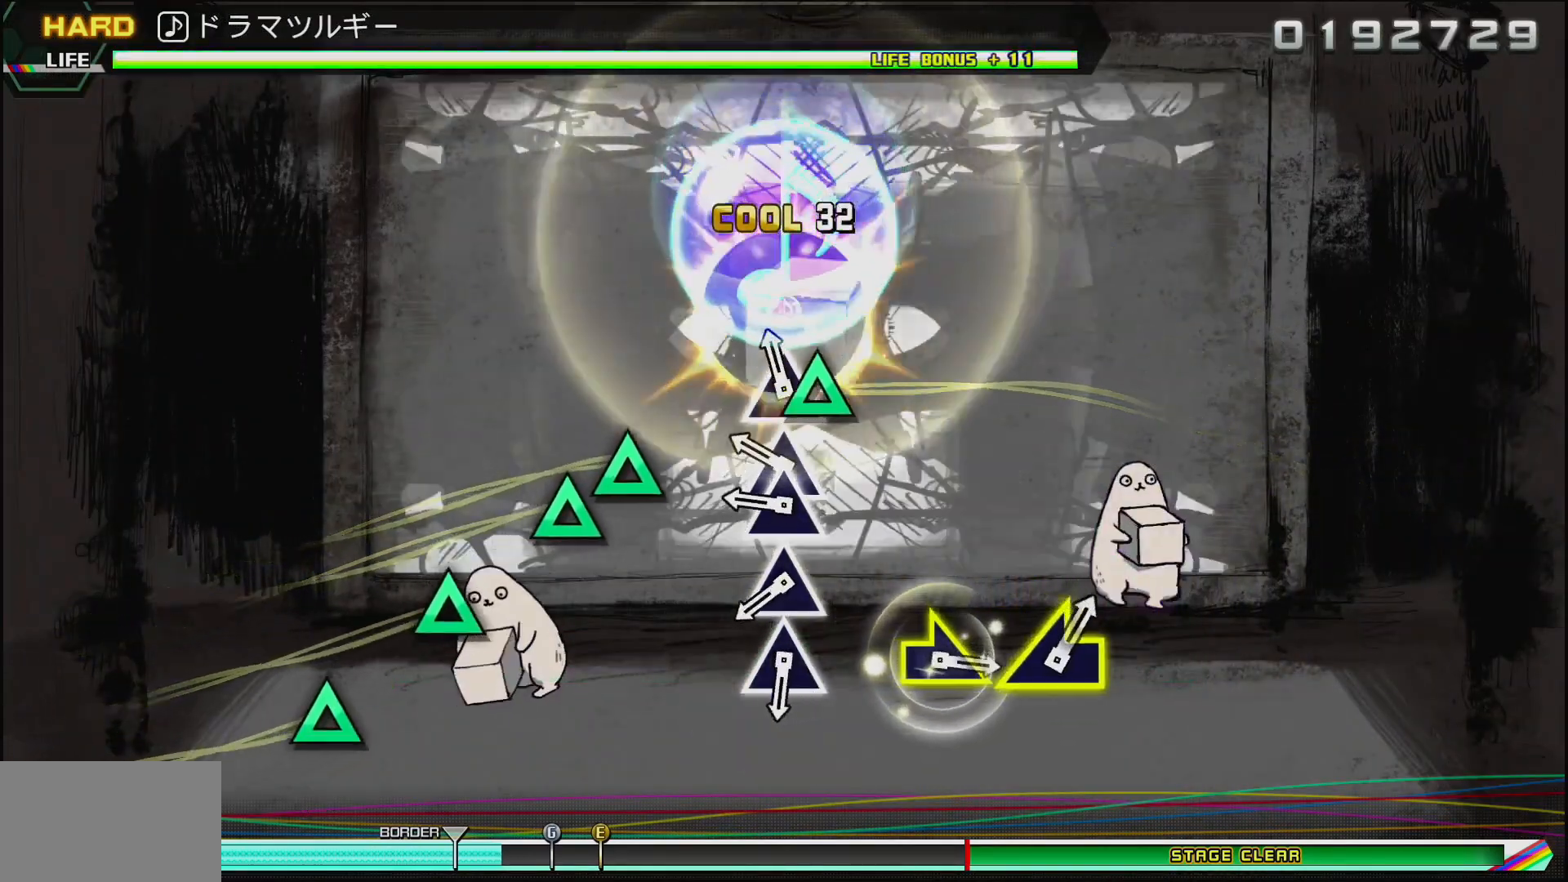
{"buttons": [], "left_stick": "center", "right_stick": "center", "events": [[50, "TRIANGLE", "down"], [150, "TRIANGLE", "up"], [283, "TRIANGLE", "down"], [350, "DPAD_UP", "down"], [417, "TRIANGLE", "up"], [450, "DPAD_UP", "up"]]}
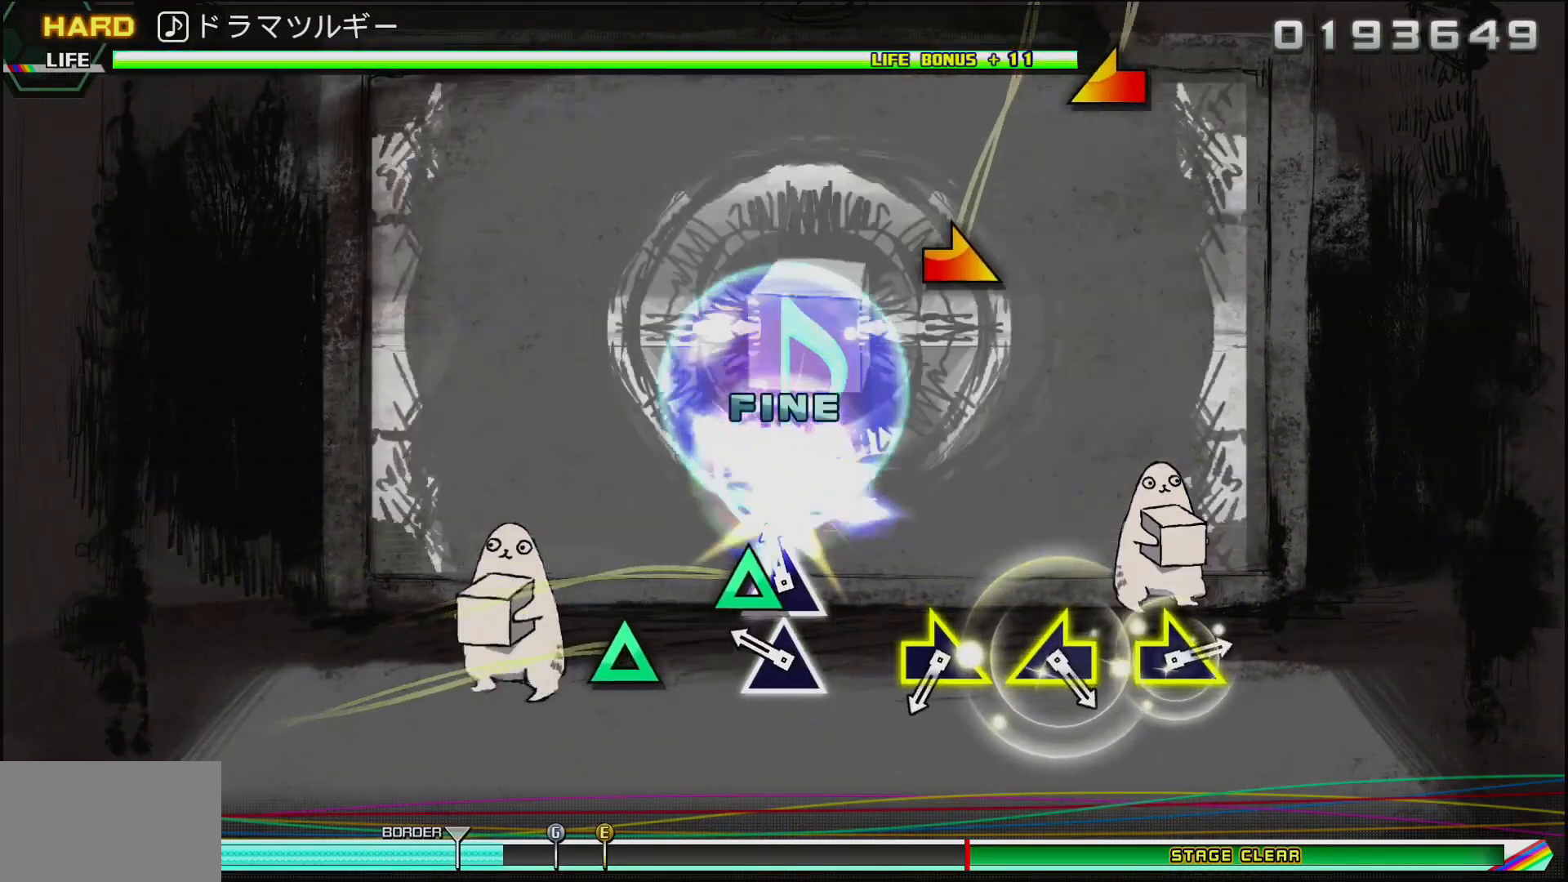
{"buttons": [], "left_stick": "center", "right_stick": "center", "events": [[67, "TRIANGLE", "down"], [167, "TRIANGLE", "up"], [267, "TRIANGLE", "down"], [400, "TRIANGLE", "up"]]}
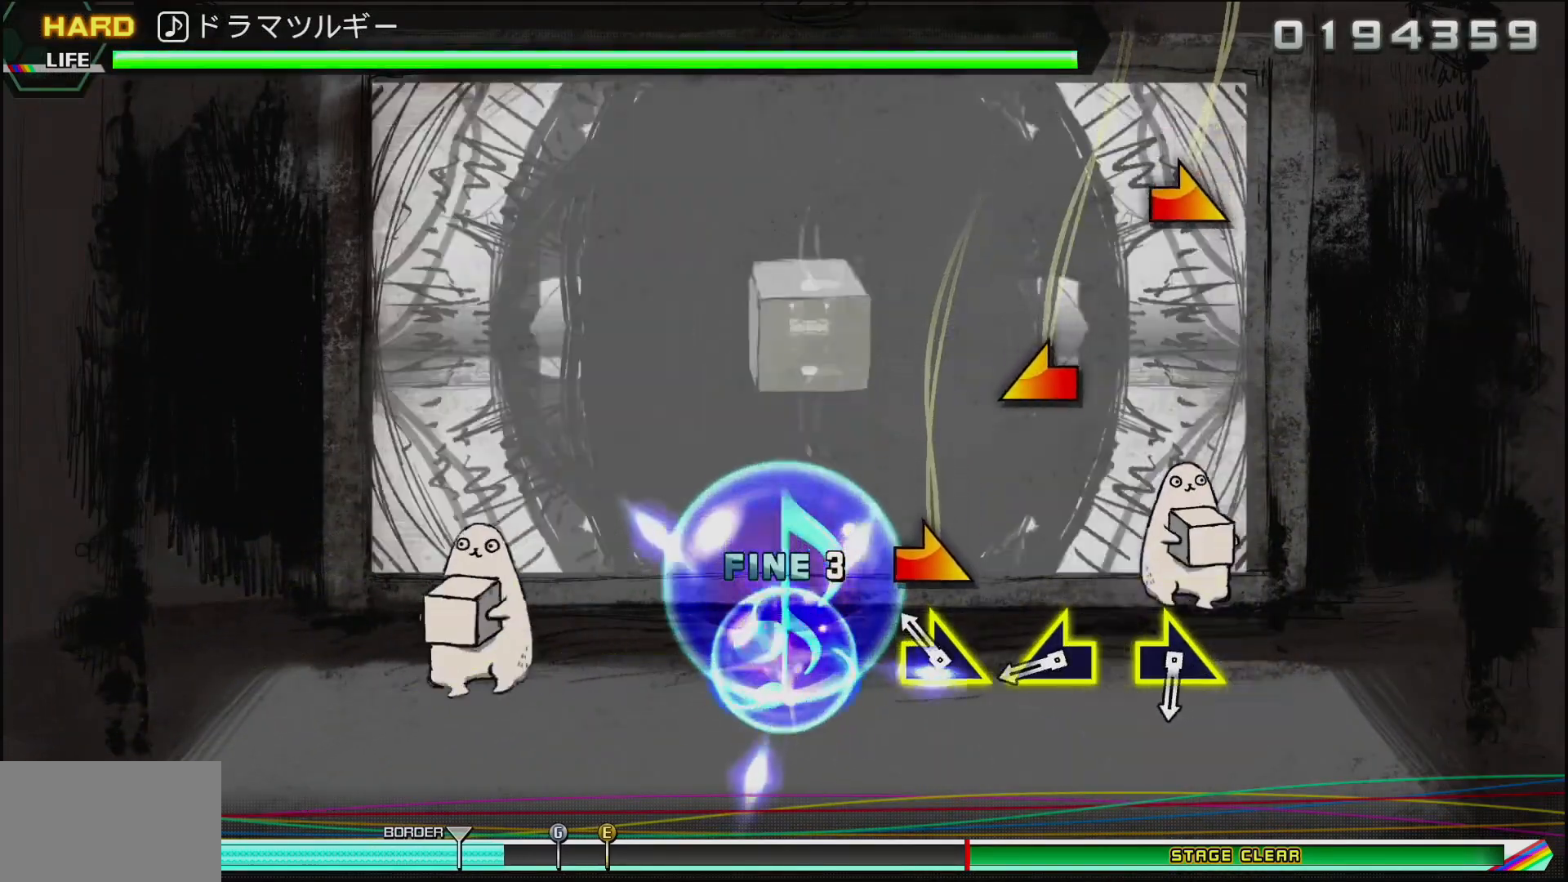
{"buttons": [], "left_stick": "left", "right_stick": "center", "events": [[100, "left_stick", "right"], [400, "left_stick", "left"]]}
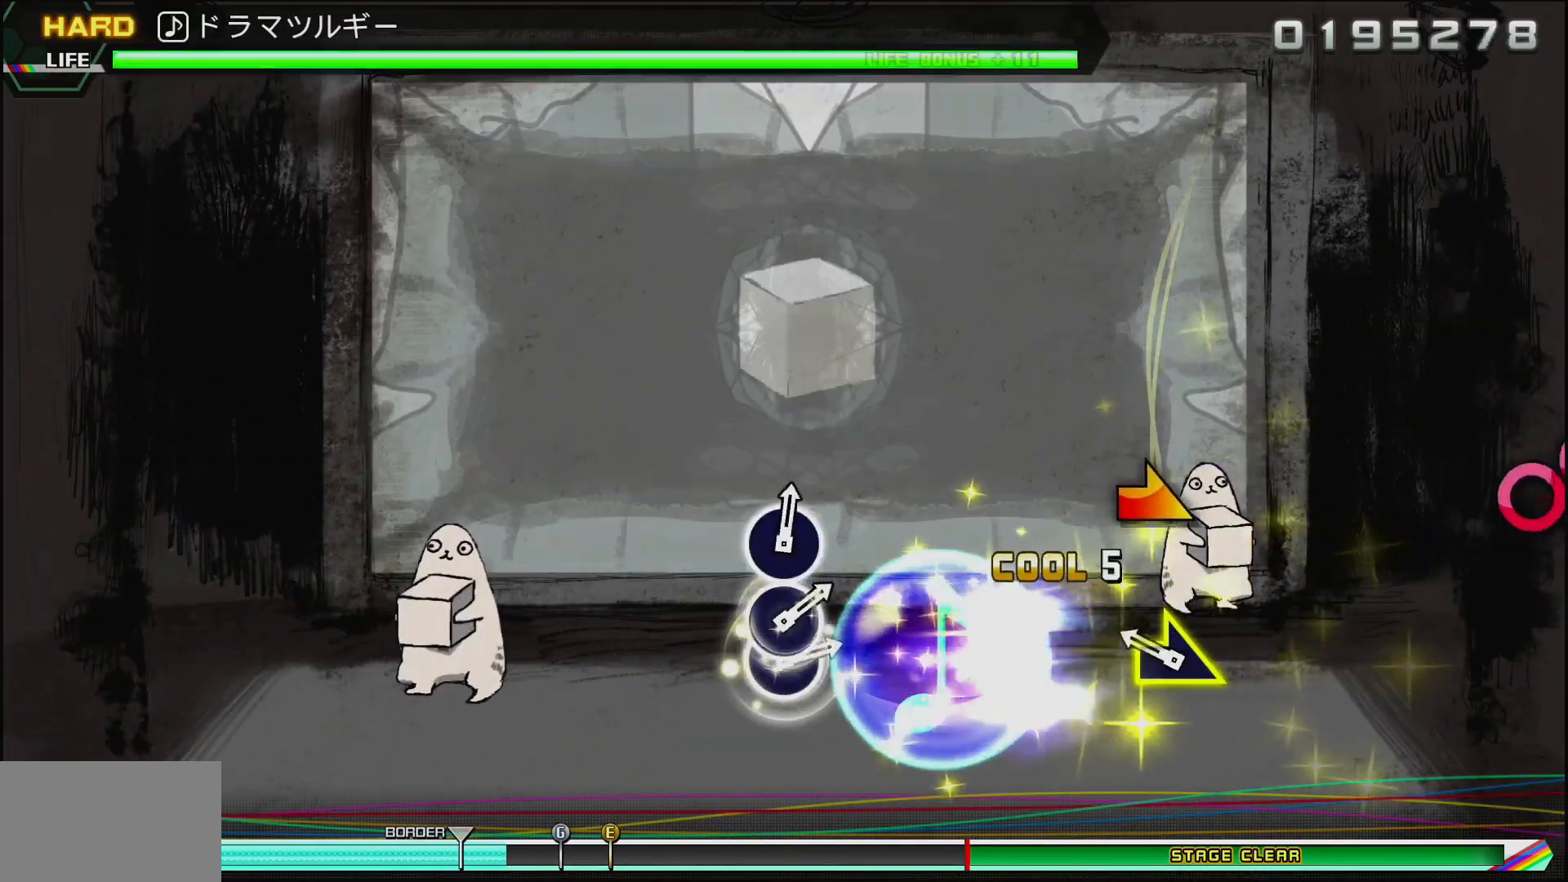
{"buttons": [], "left_stick": "center", "right_stick": "center", "events": [[250, "left_stick", "right"], [400, "left_stick", "center"]]}
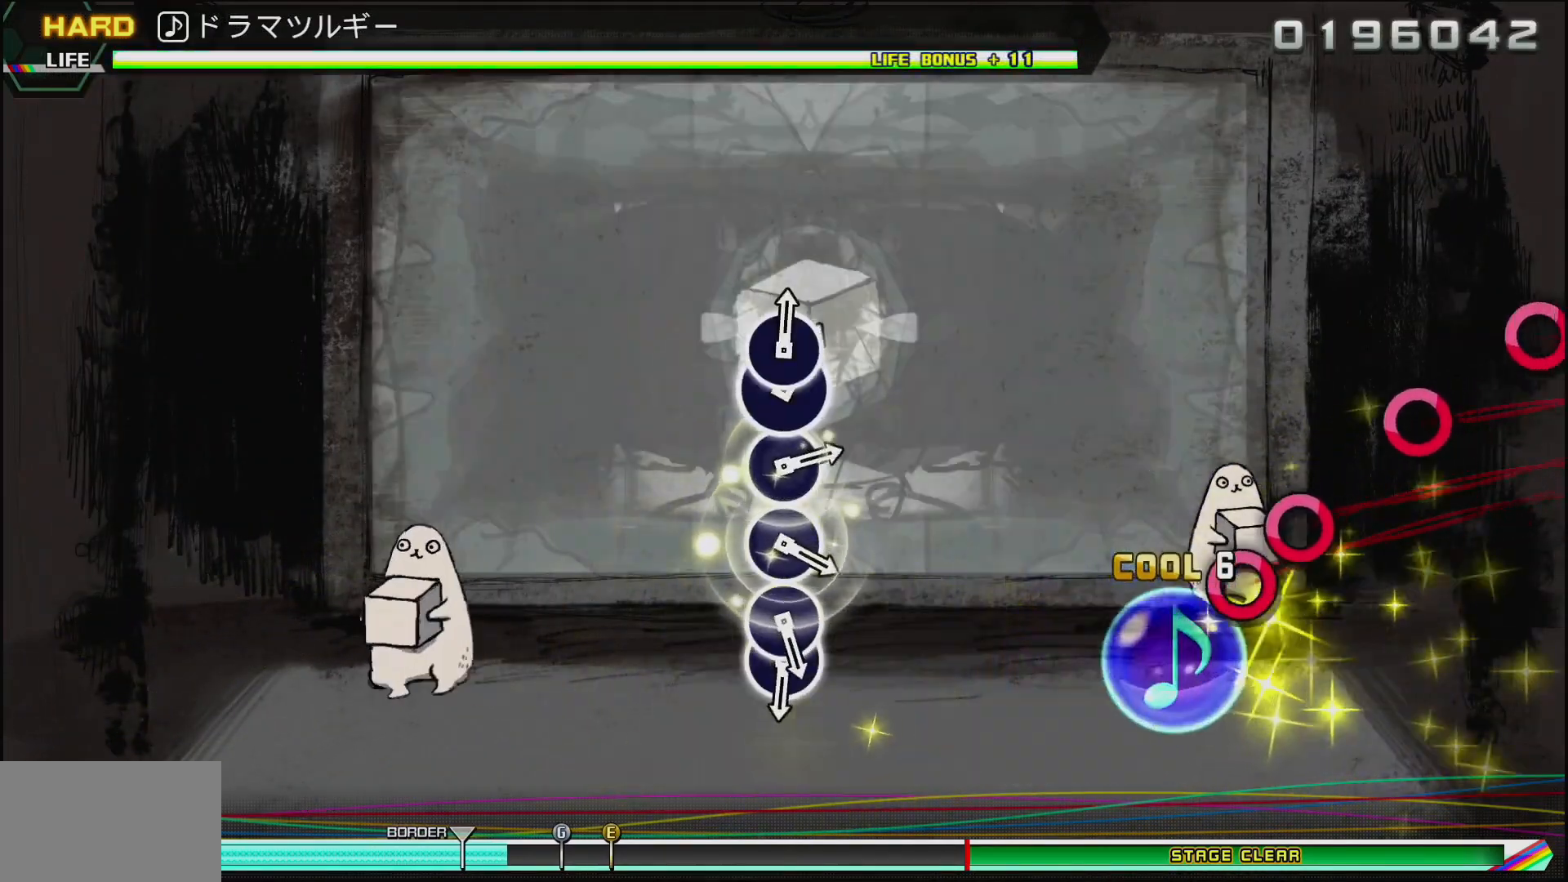
{"buttons": [], "left_stick": "center", "right_stick": "center", "events": []}
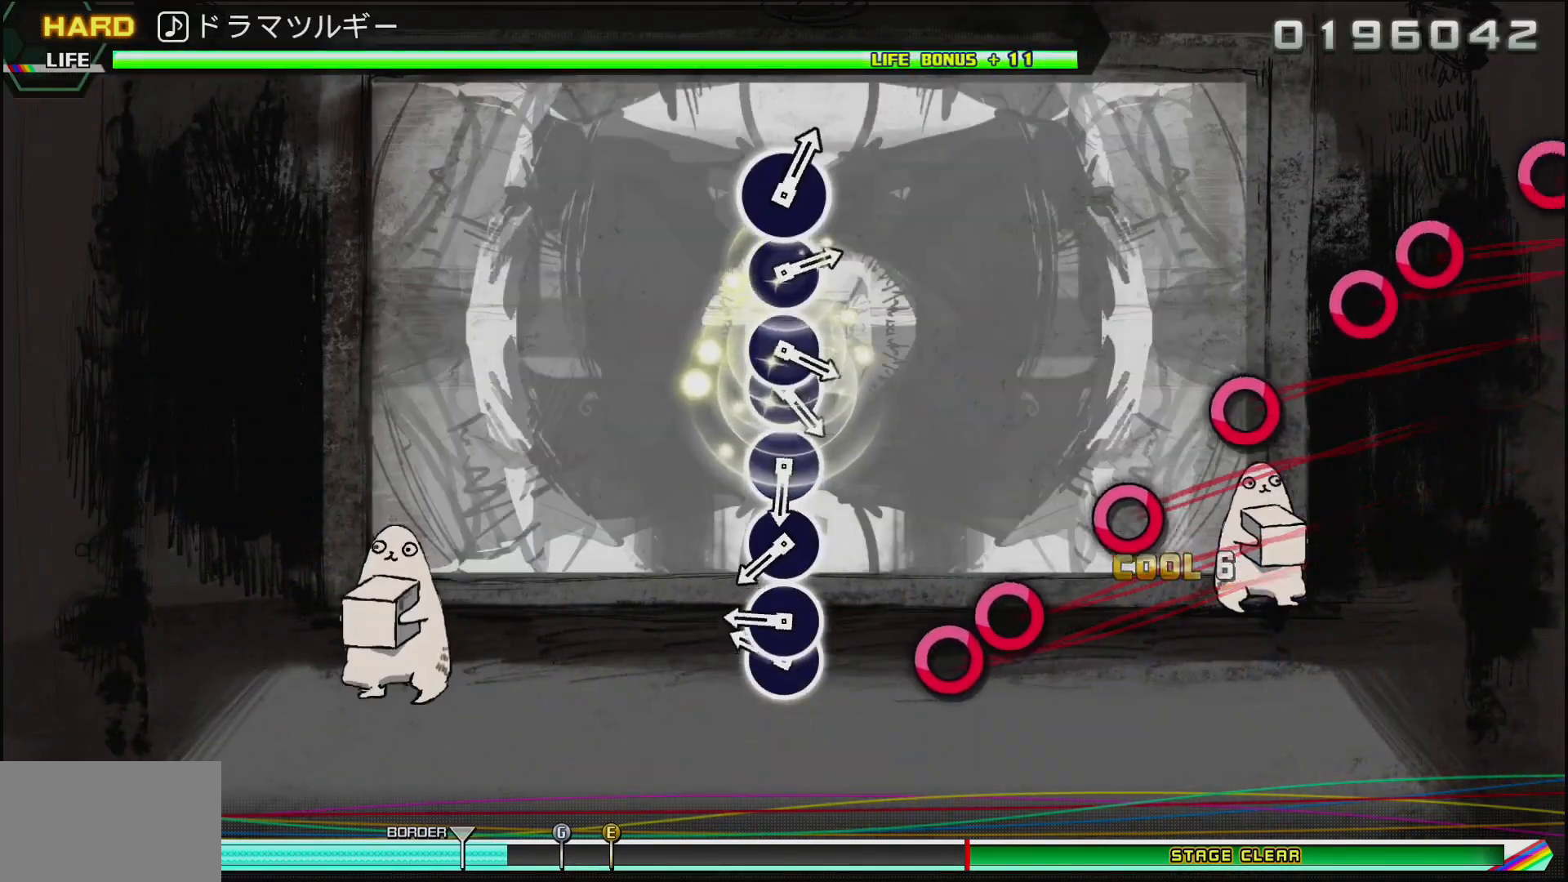
{"buttons": [], "left_stick": "center", "right_stick": "center", "events": [[217, "CIRCLE", "down"], [317, "DPAD_RIGHT", "down"], [350, "CIRCLE", "up"], [417, "DPAD_RIGHT", "up"]]}
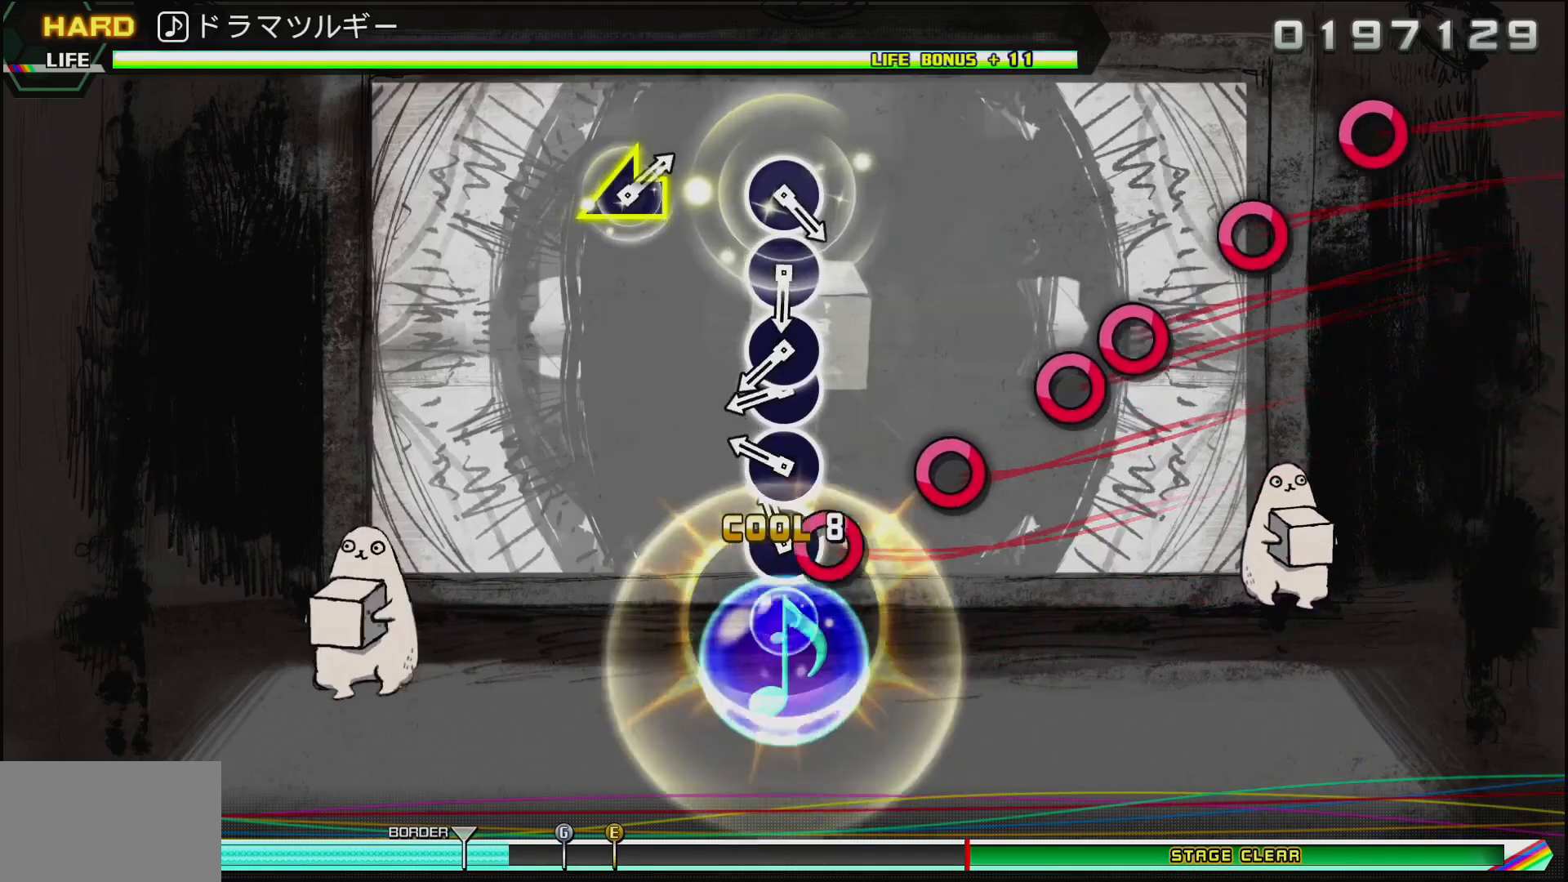
{"buttons": ["CIRCLE"], "left_stick": "center", "right_stick": "center", "events": [[33, "CIRCLE", "down"], [150, "CIRCLE", "up"], [250, "CIRCLE", "down"], [367, "CIRCLE", "up"], [450, "CIRCLE", "down"]]}
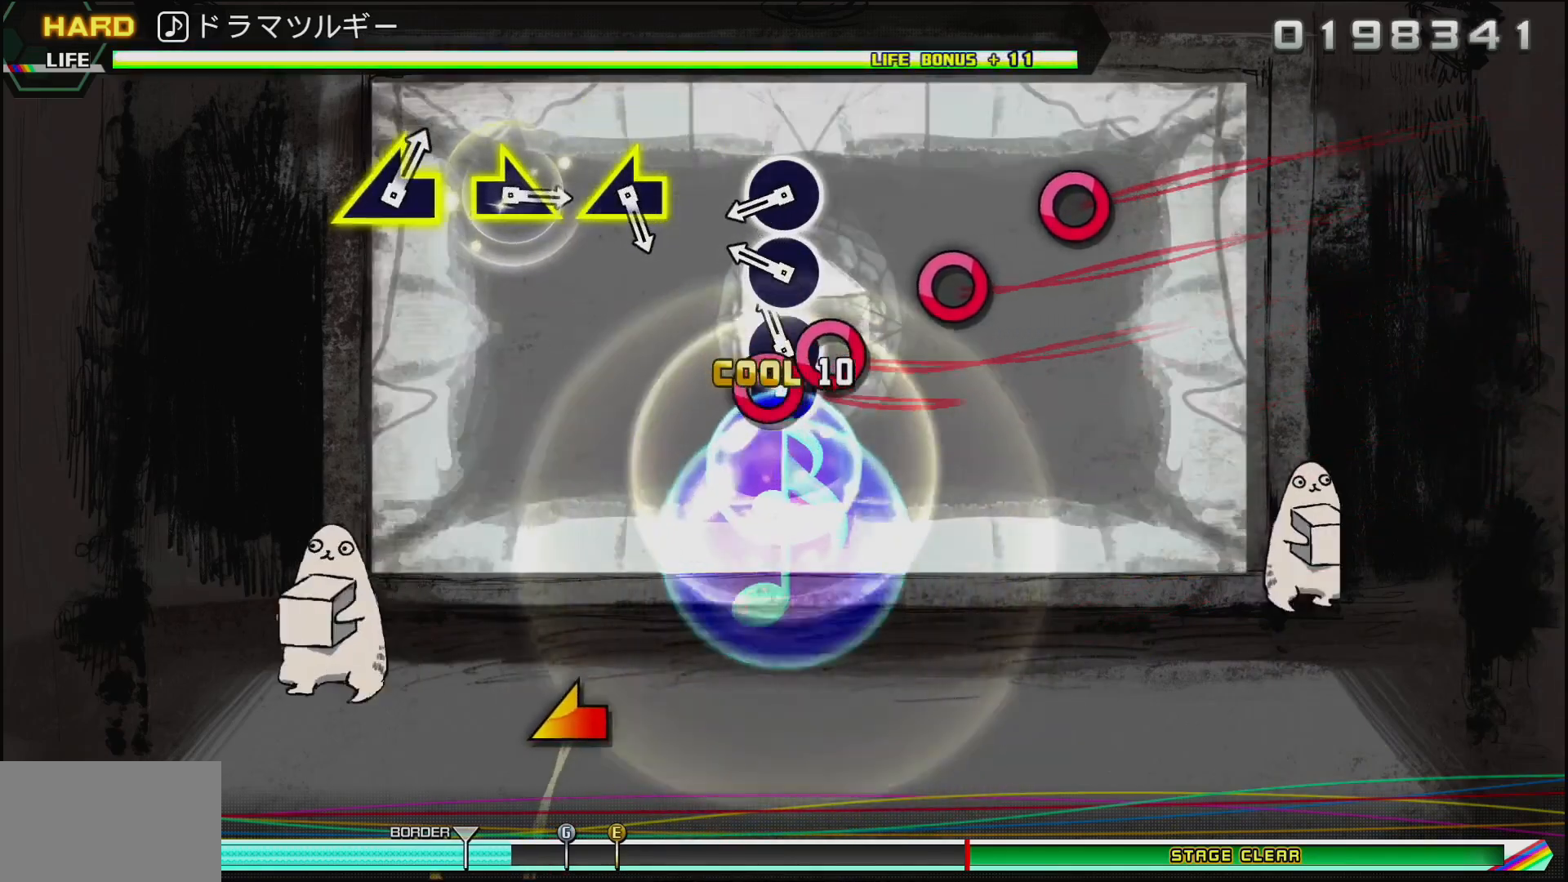
{"buttons": ["CIRCLE"], "left_stick": "center", "right_stick": "center", "events": [[17, "DPAD_RIGHT", "down"], [83, "CIRCLE", "up"], [117, "DPAD_RIGHT", "up"], [217, "CIRCLE", "down"], [350, "CIRCLE", "up"], [433, "CIRCLE", "down"]]}
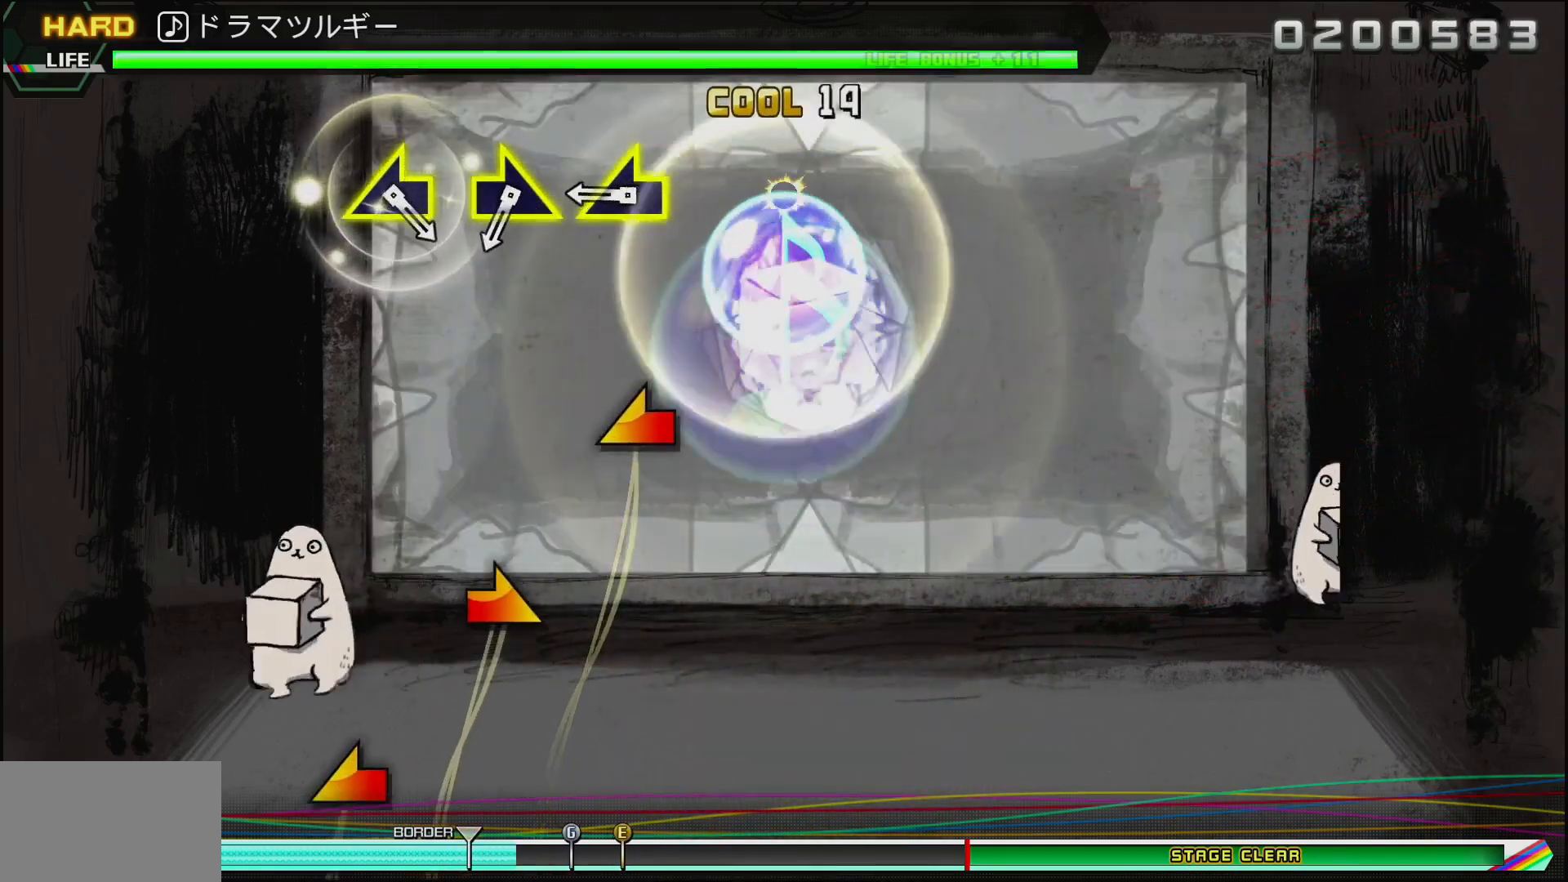
{"buttons": [], "left_stick": "left", "right_stick": "center", "events": [[83, "CIRCLE", "up"], [317, "left_stick", "left"]]}
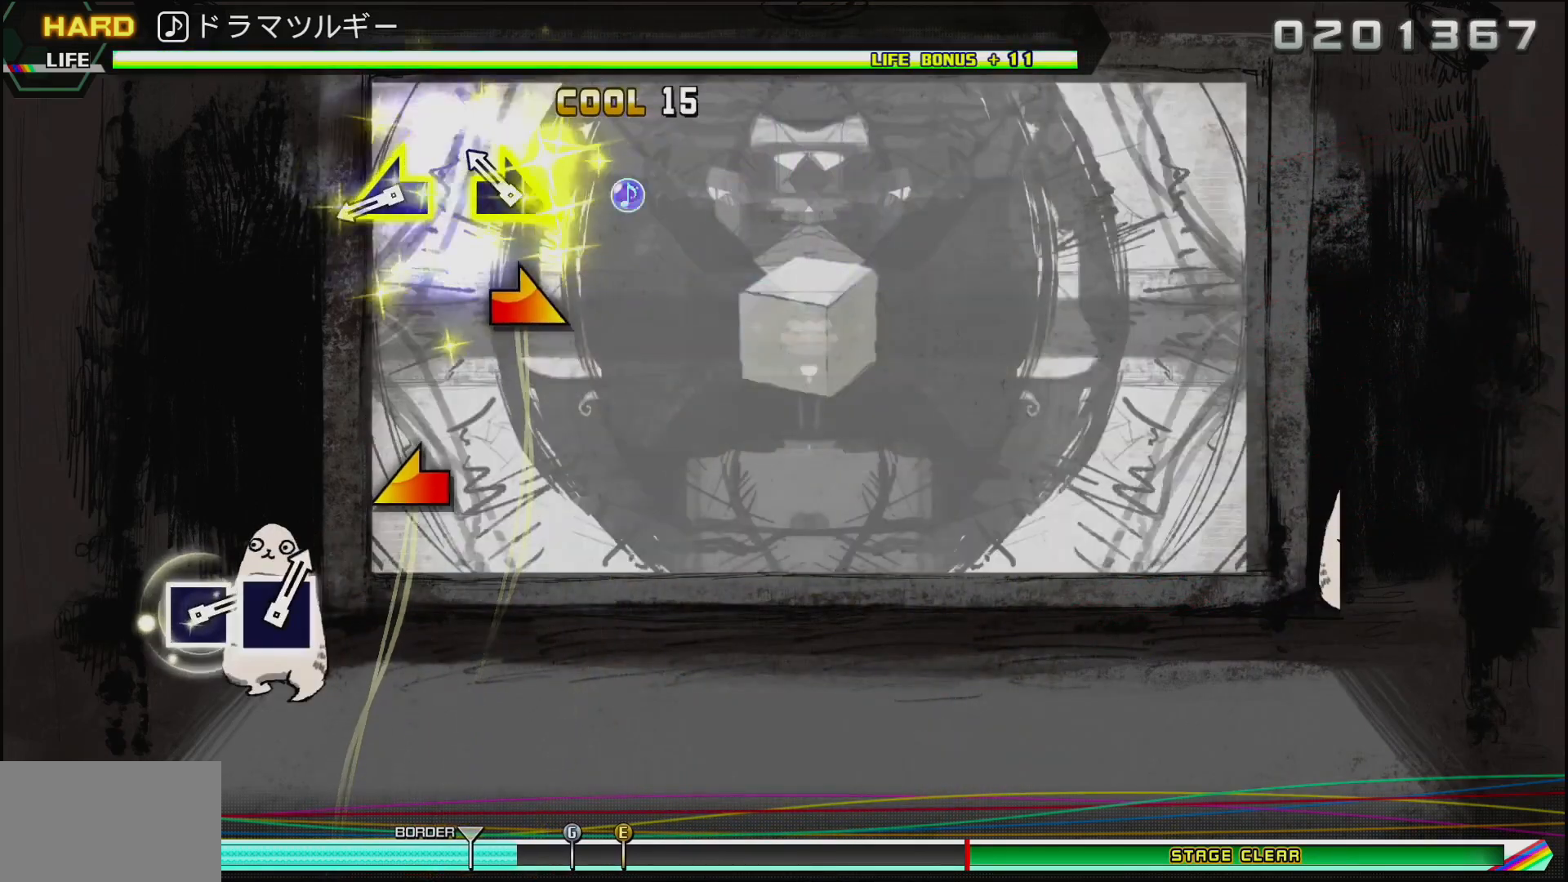
{"buttons": [], "left_stick": "left", "right_stick": "center", "events": [[133, "left_stick", "right"], [400, "left_stick", "left"]]}
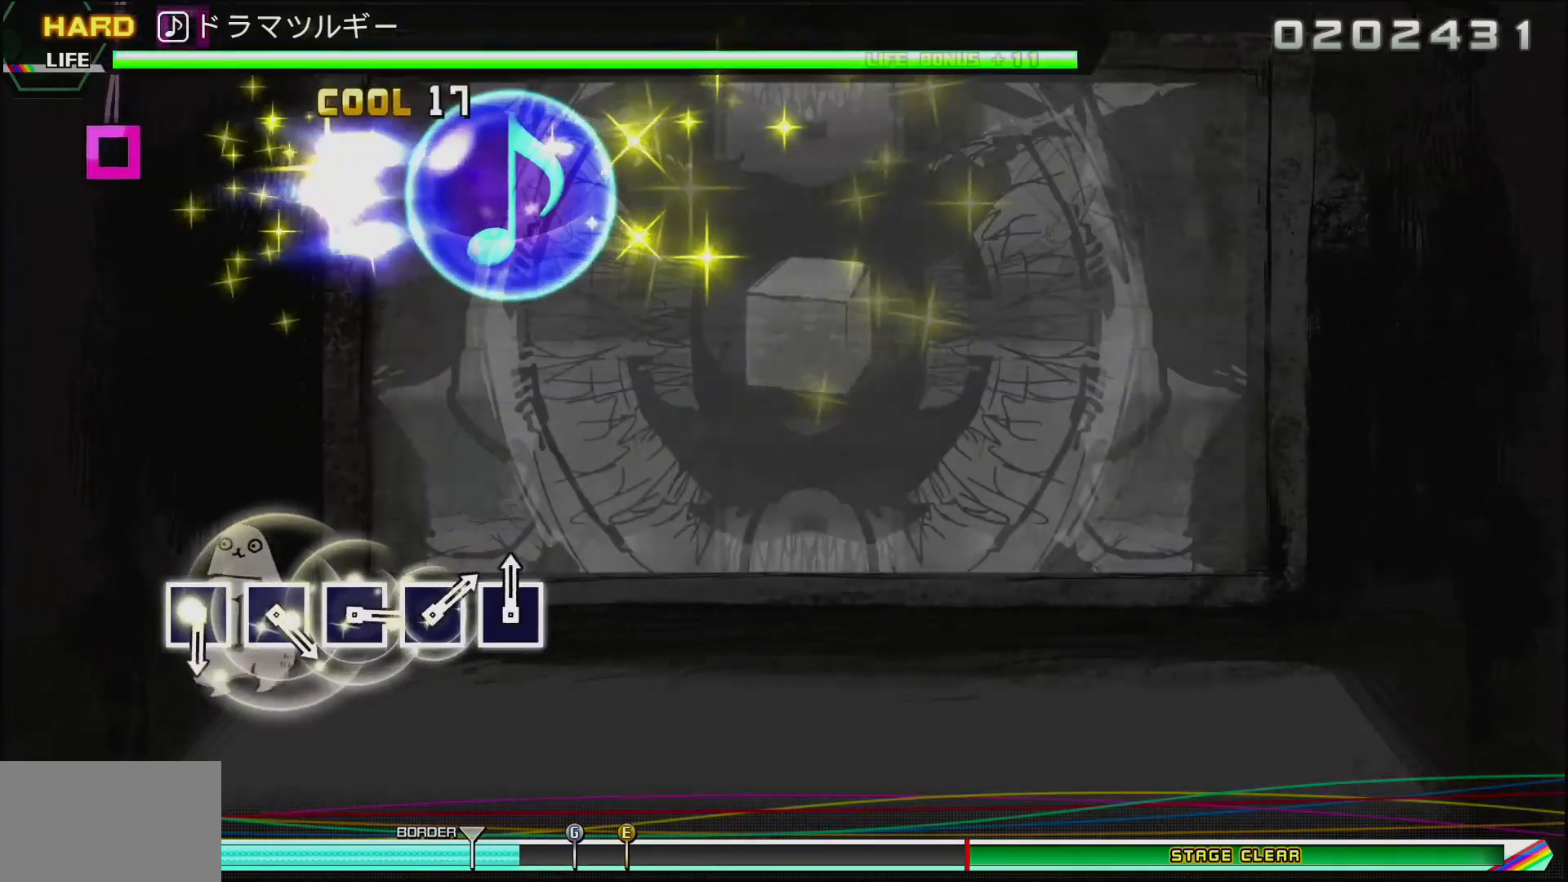
{"buttons": [], "left_stick": "center", "right_stick": "center", "events": [[133, "left_stick", "center"]]}